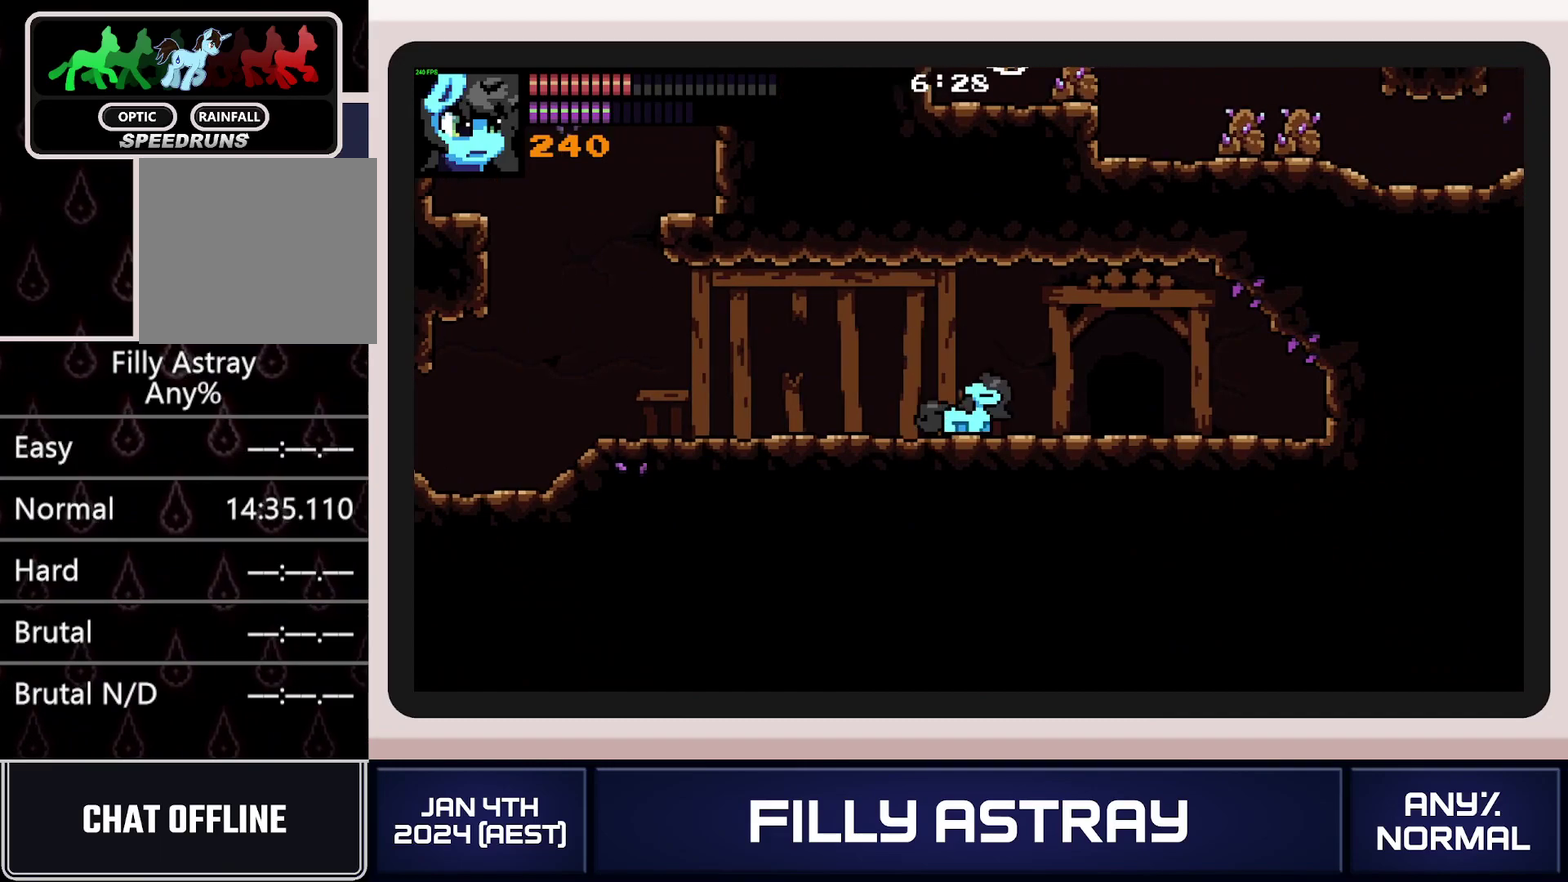
Gameplay with a controller (Xbox layout); each line is a JSON object with the inputs held at the frame after it. "events" lists button and stick changes between this image and that frame as [ms after this image, input, new state], when the widget could be followed in between. Not read: L3 R3 left_stick right_stick.
{"buttons": ["DPAD_LEFT"], "events": [[83, "DPAD_UP", "down"], [317, "DPAD_RIGHT", "up"], [333, "DPAD_UP", "up"], [417, "DPAD_LEFT", "down"]]}
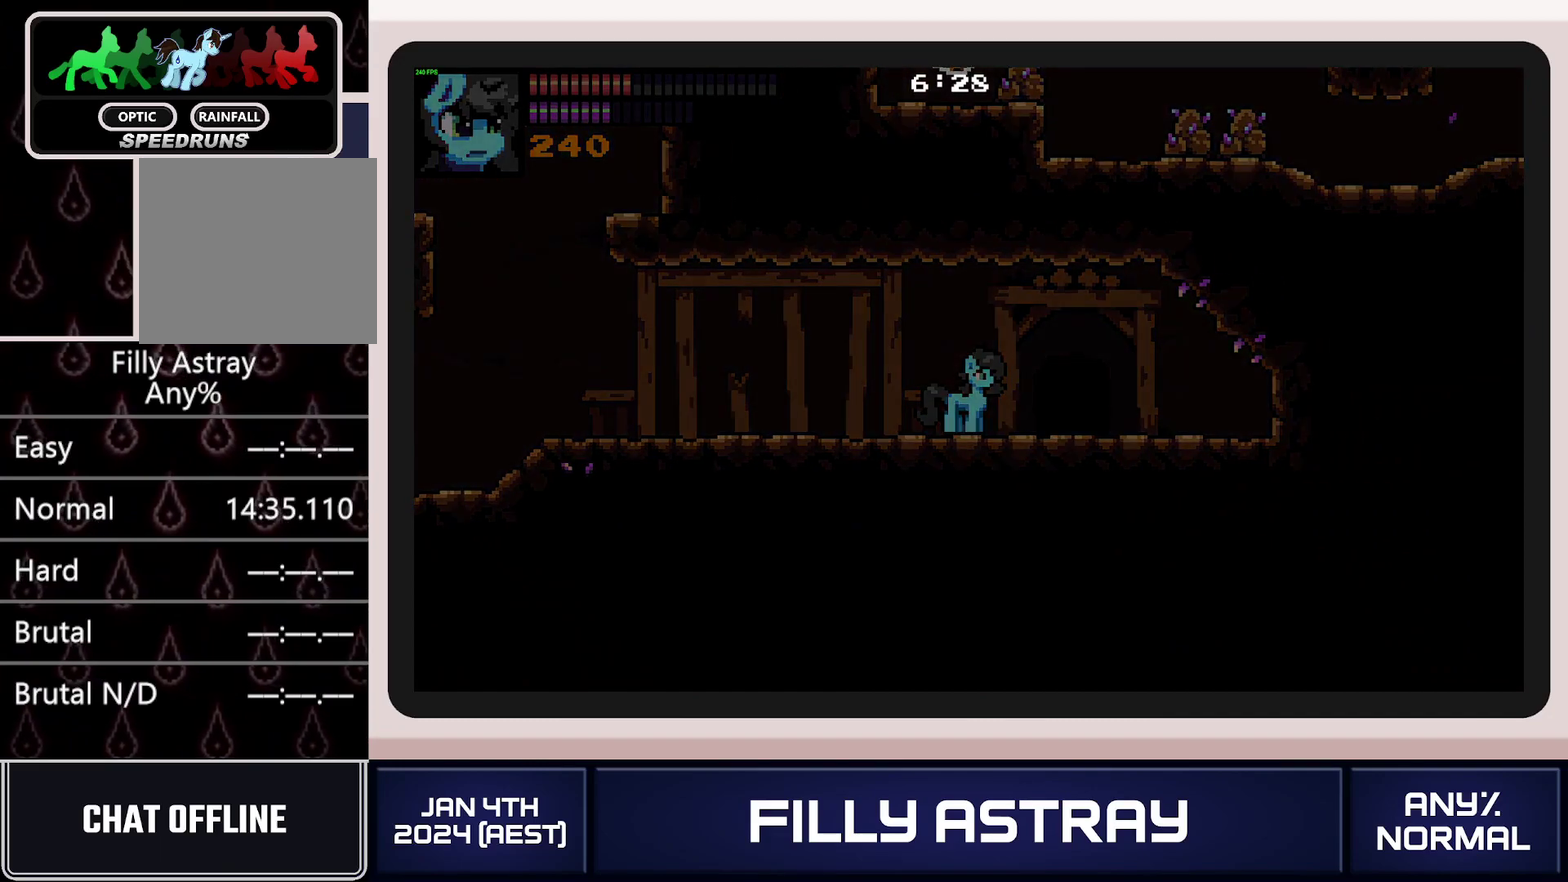
{"buttons": ["DPAD_LEFT"], "events": []}
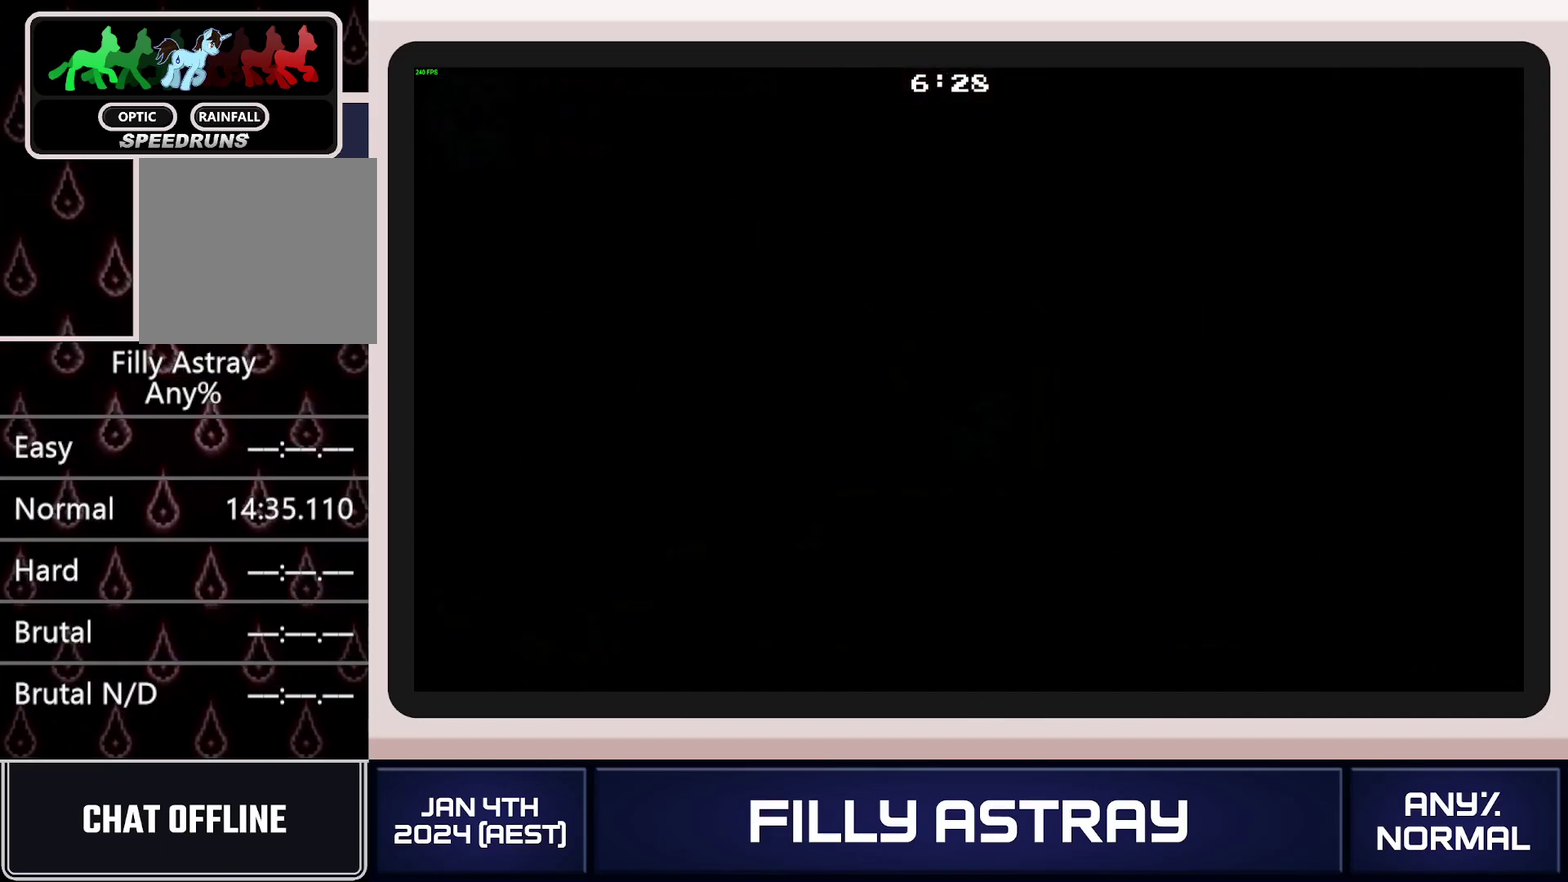
{"buttons": ["DPAD_LEFT"], "events": []}
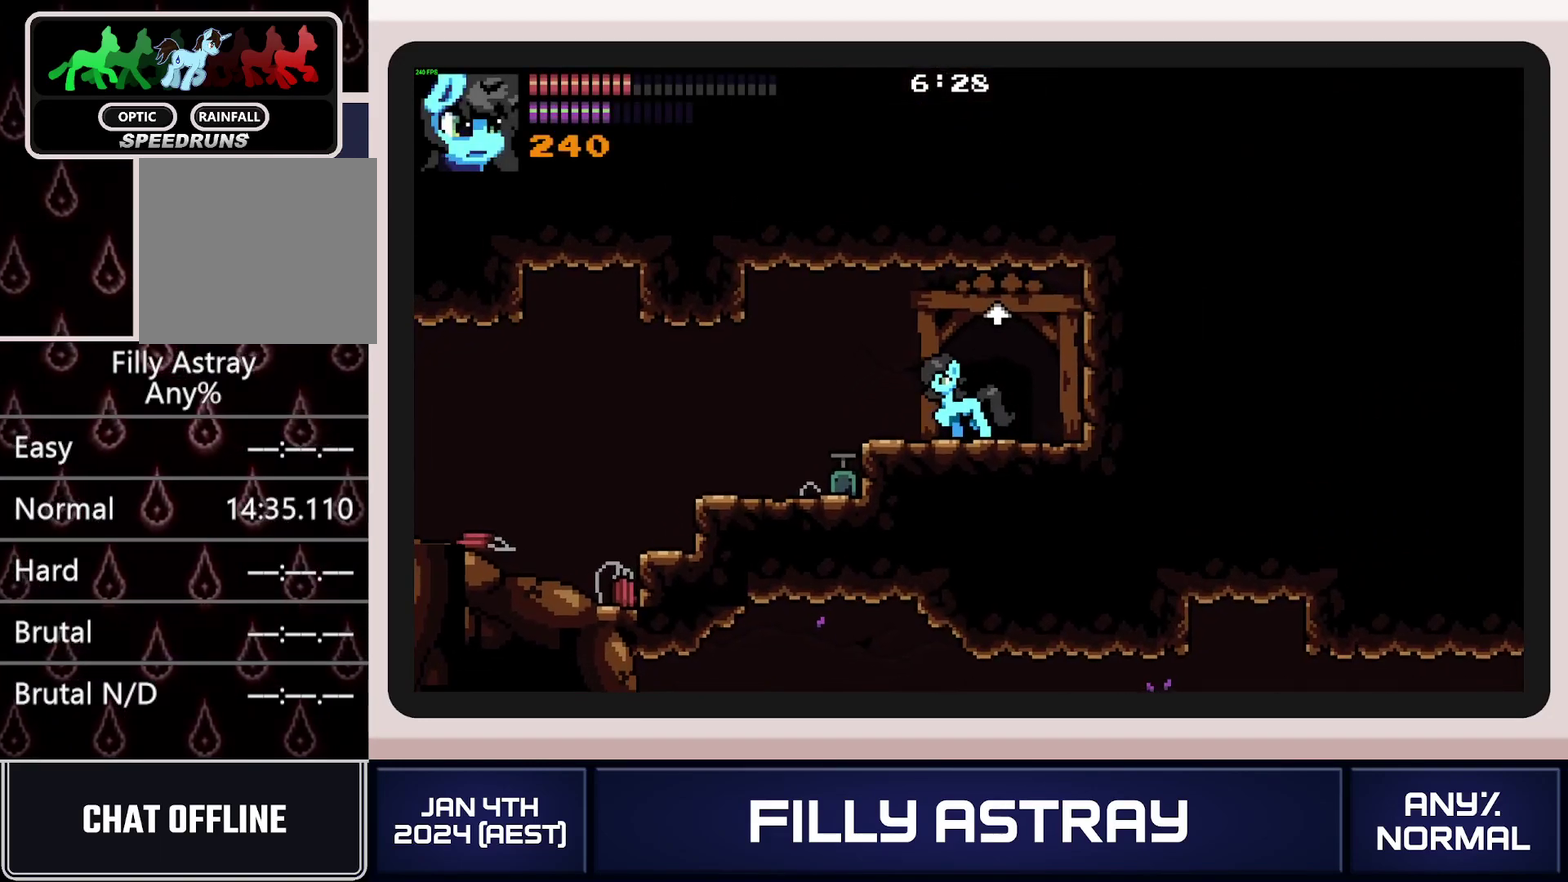
{"buttons": ["DPAD_LEFT"], "events": [[267, "DPAD_UP", "down"], [468, "DPAD_UP", "up"]]}
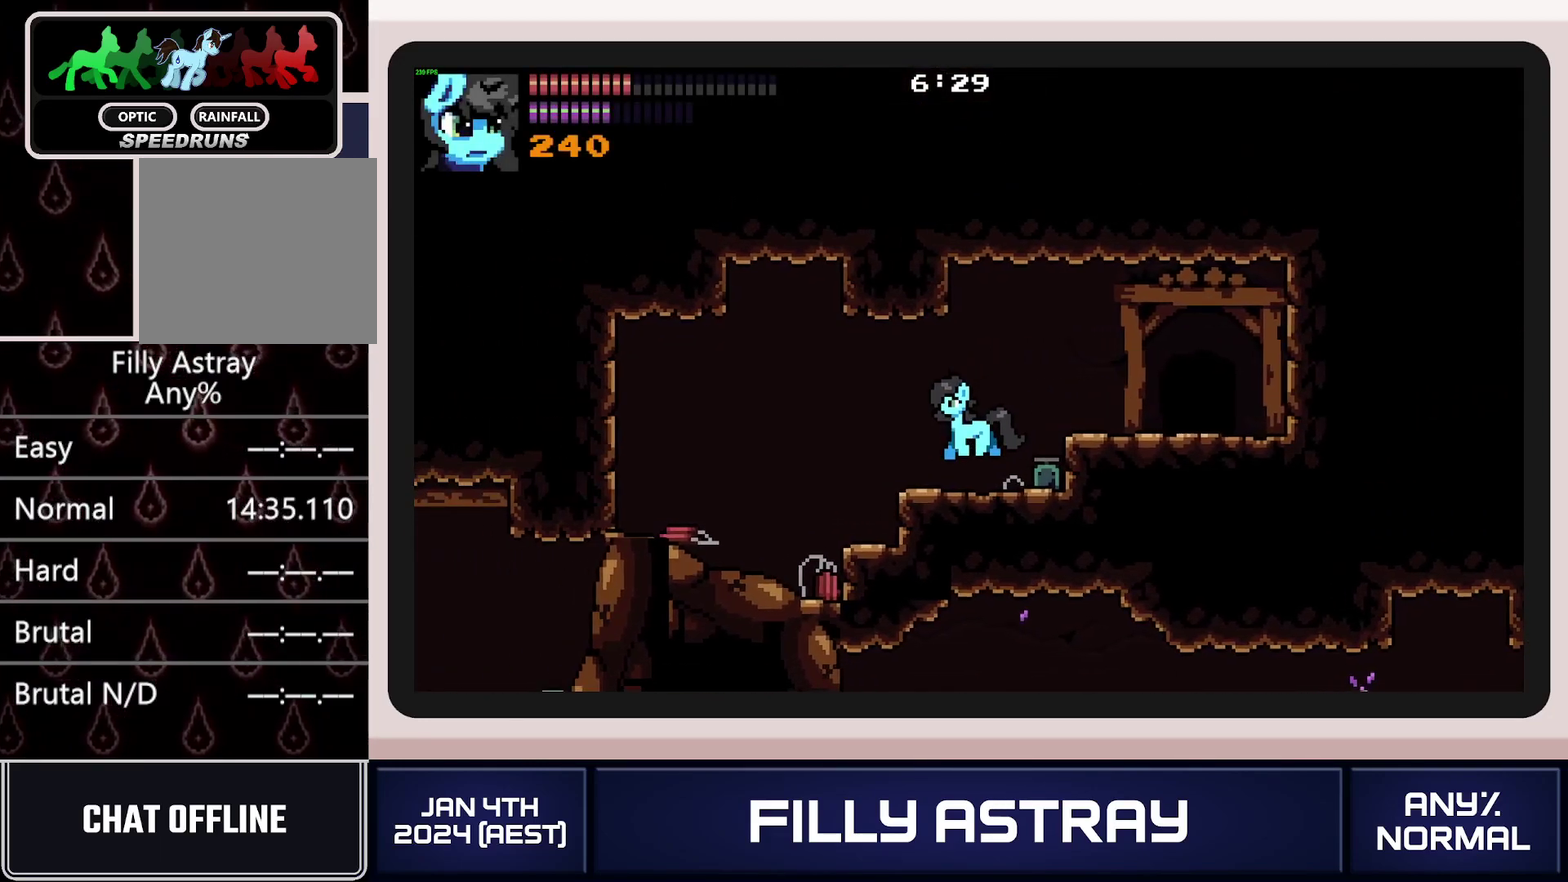
{"buttons": ["DPAD_LEFT"], "events": [[100, "A", "down"], [384, "A", "up"]]}
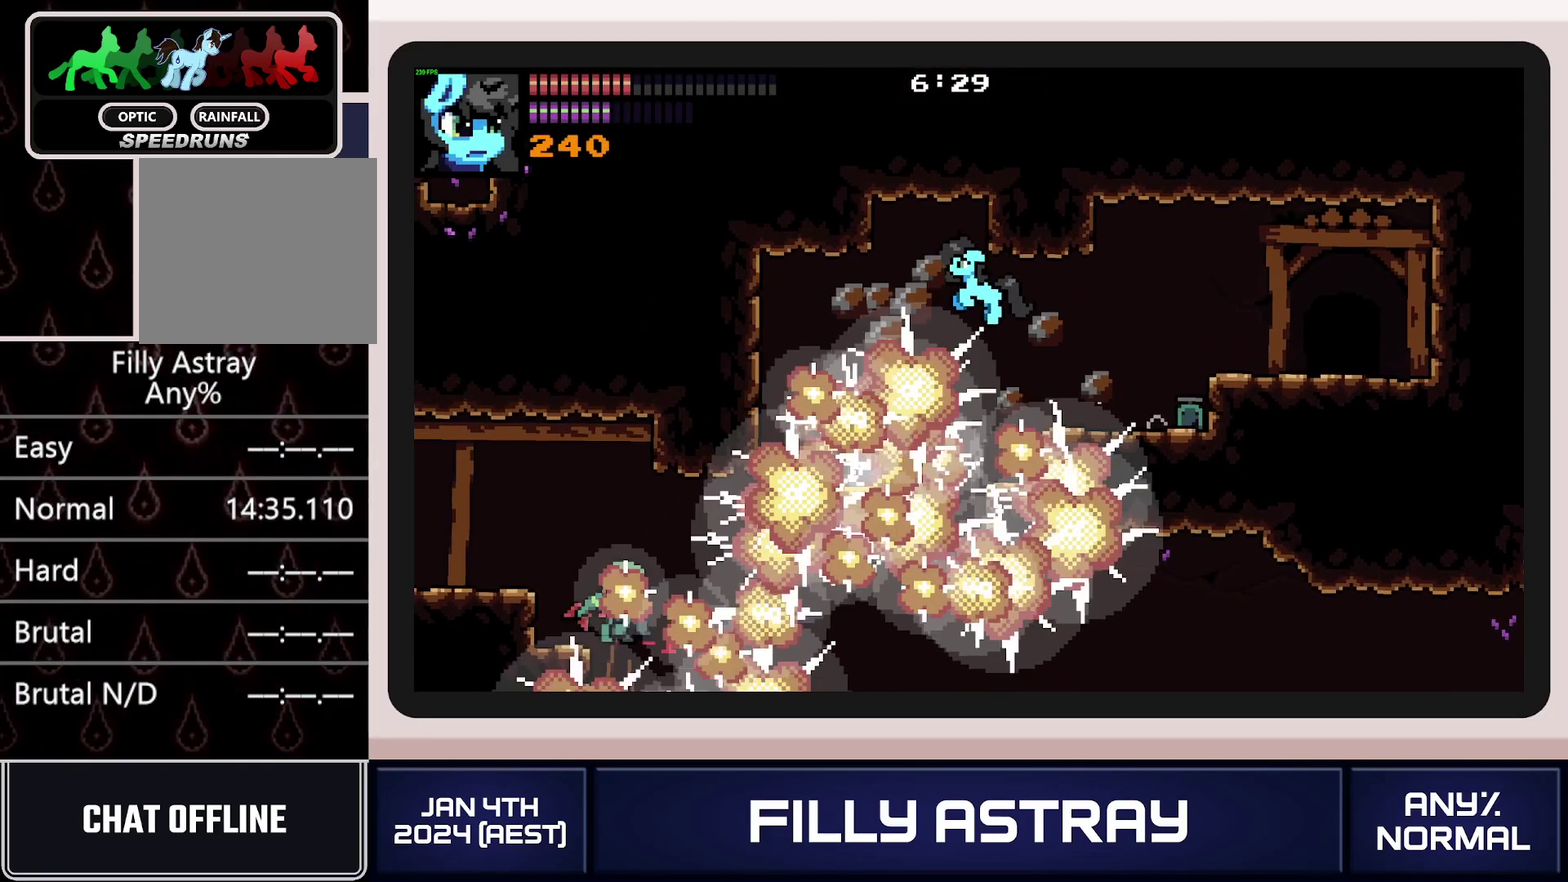
{"buttons": ["DPAD_RIGHT"], "events": [[34, "DPAD_LEFT", "up"], [101, "DPAD_RIGHT", "down"]]}
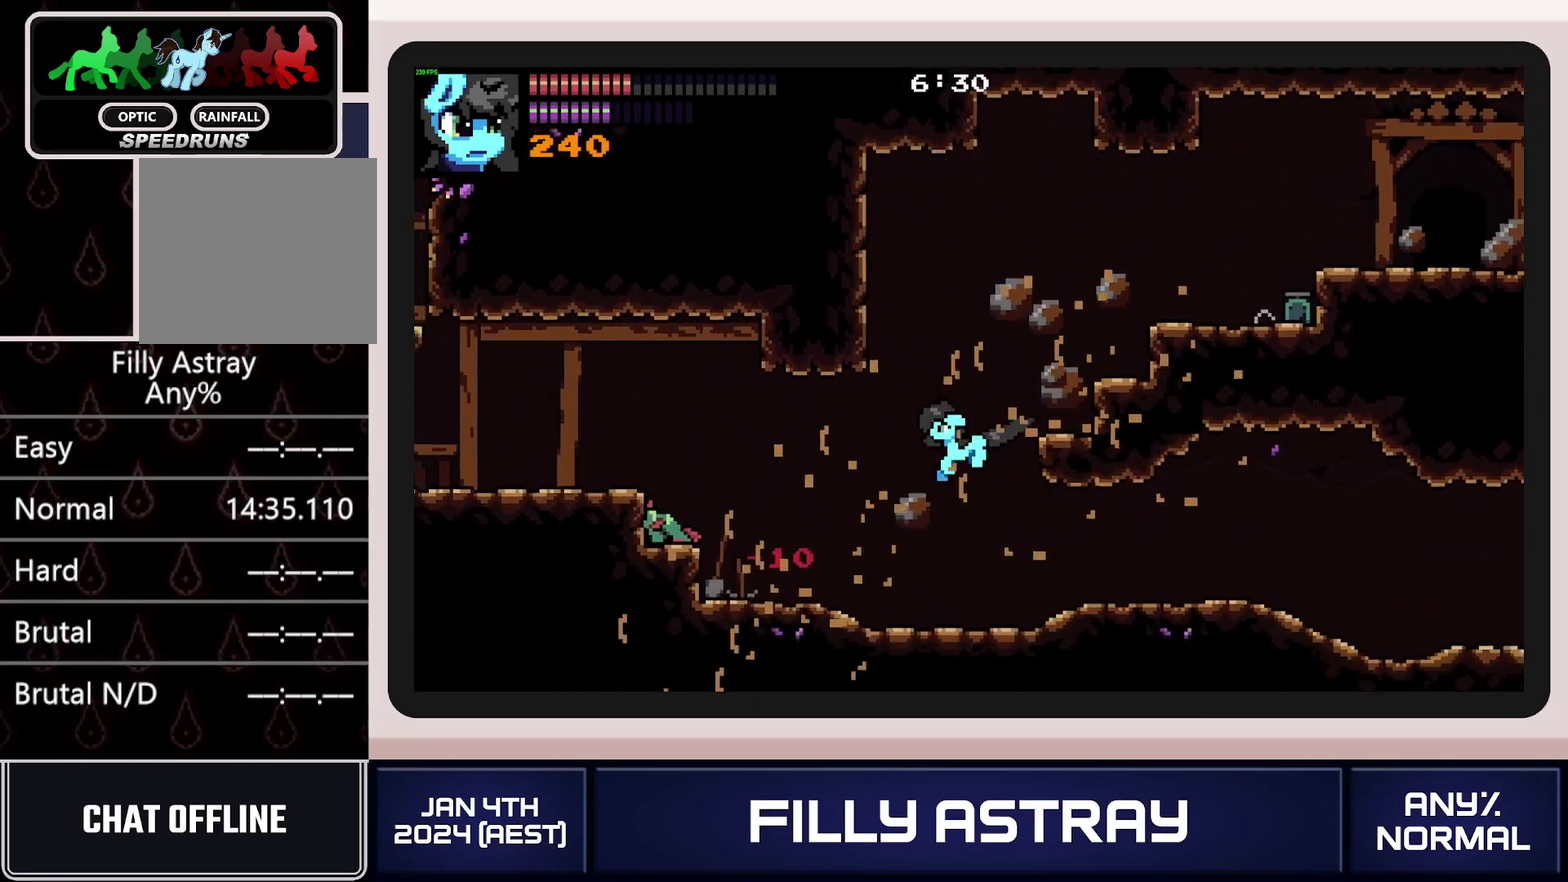
{"buttons": ["DPAD_RIGHT"], "events": [[250, "DPAD_DOWN", "down"], [317, "A", "down"], [384, "DPAD_DOWN", "up"], [450, "A", "up"]]}
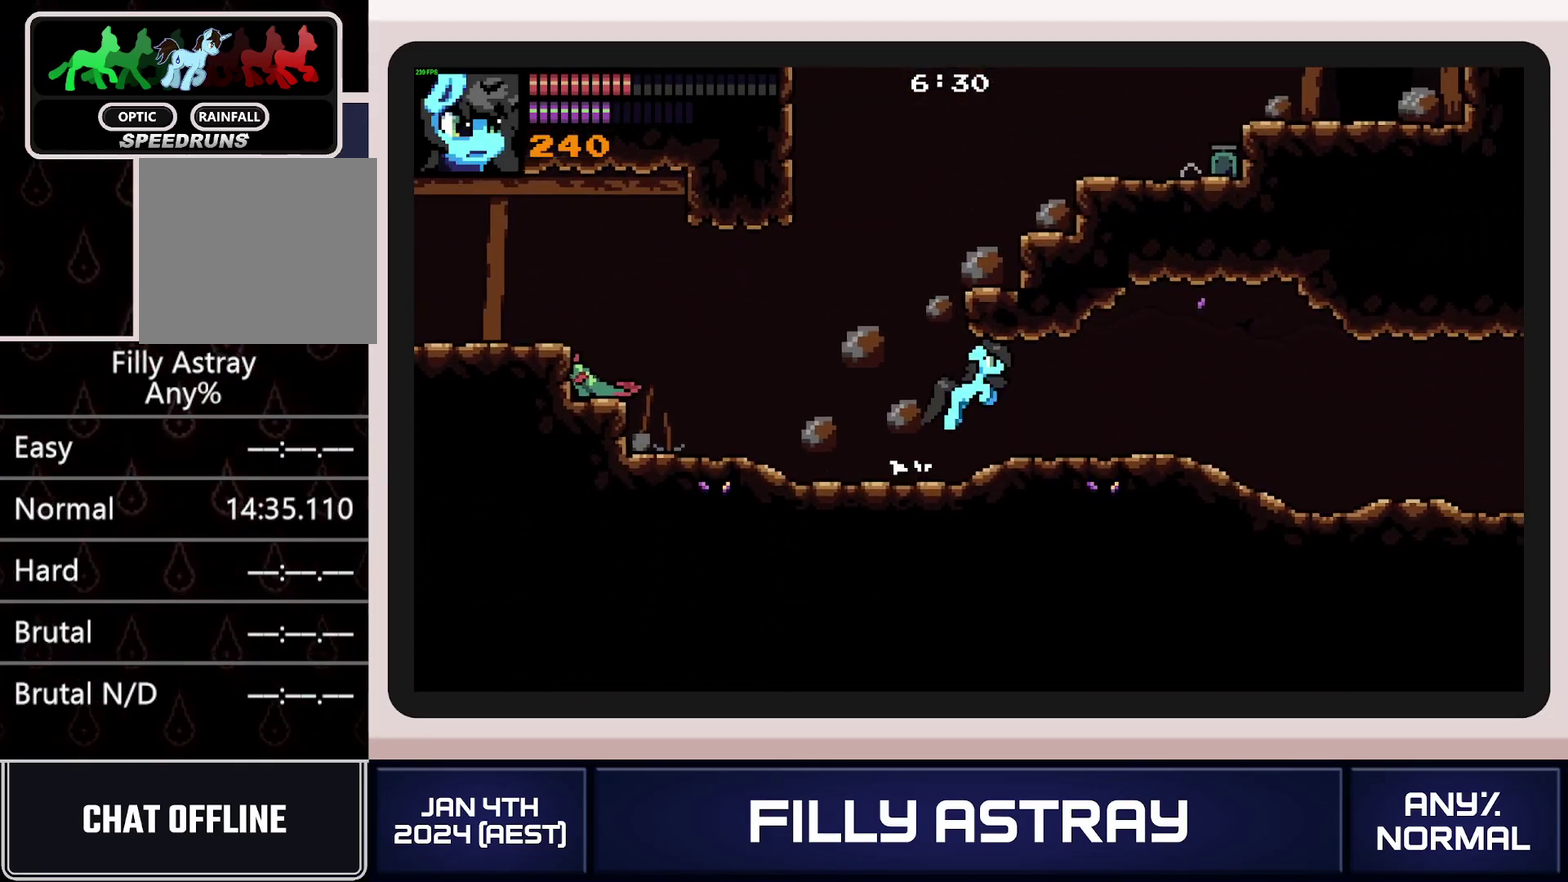
{"buttons": ["X", "DPAD_DOWN", "DPAD_RIGHT"], "events": [[351, "DPAD_DOWN", "down"], [434, "X", "down"]]}
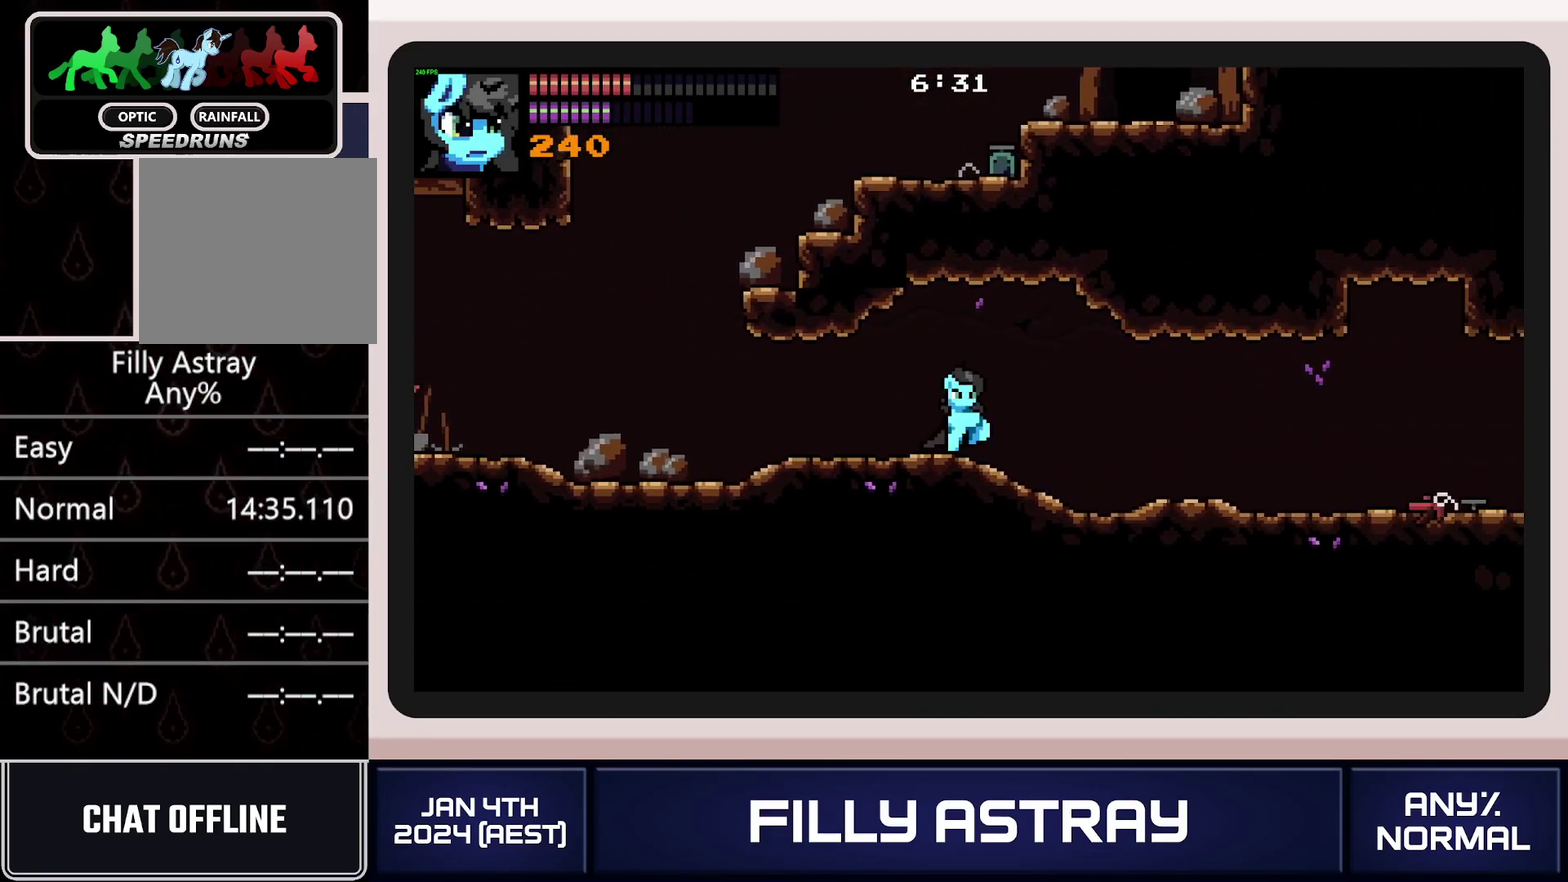
{"buttons": ["DPAD_RIGHT"], "events": [[67, "X", "up"], [100, "DPAD_DOWN", "up"]]}
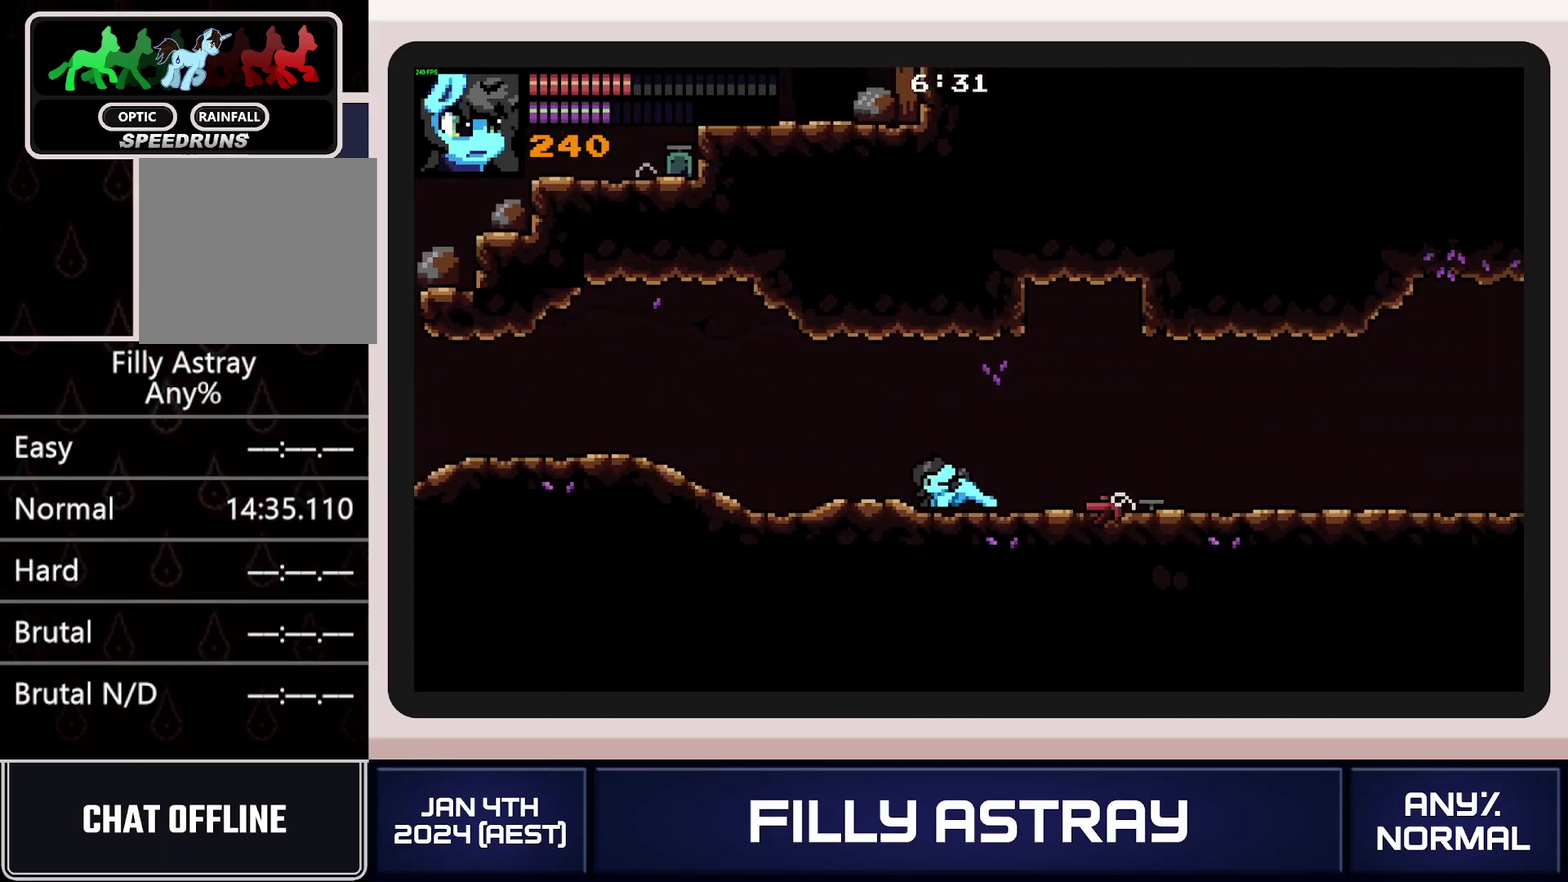
{"buttons": ["DPAD_DOWN", "DPAD_RIGHT"], "events": [[484, "DPAD_DOWN", "down"]]}
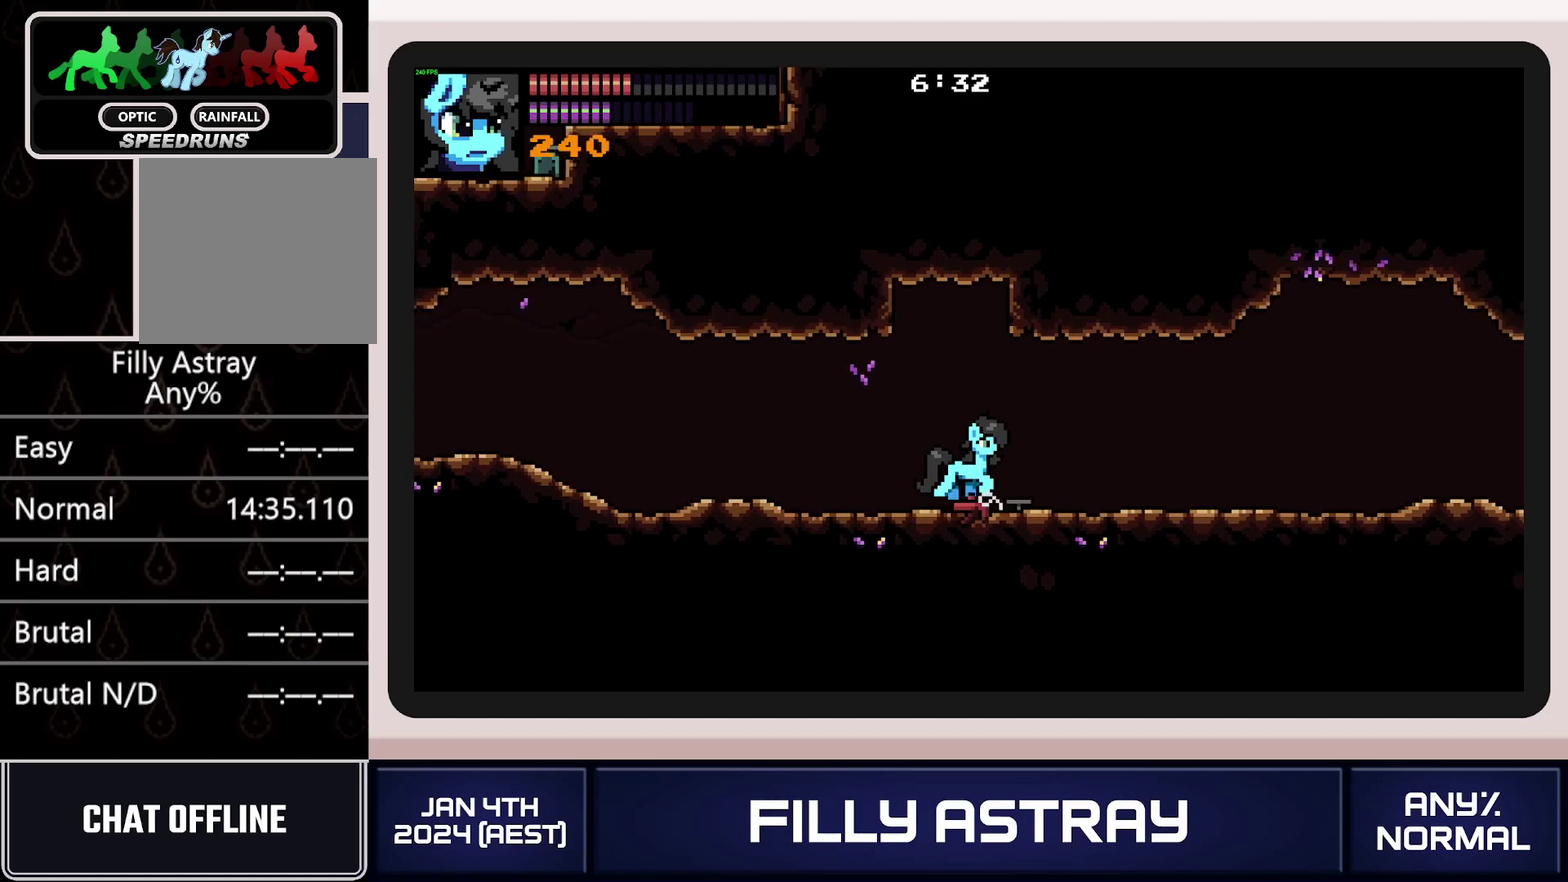
{"buttons": ["DPAD_RIGHT"], "events": [[100, "X", "down"], [250, "X", "up"], [317, "DPAD_DOWN", "up"]]}
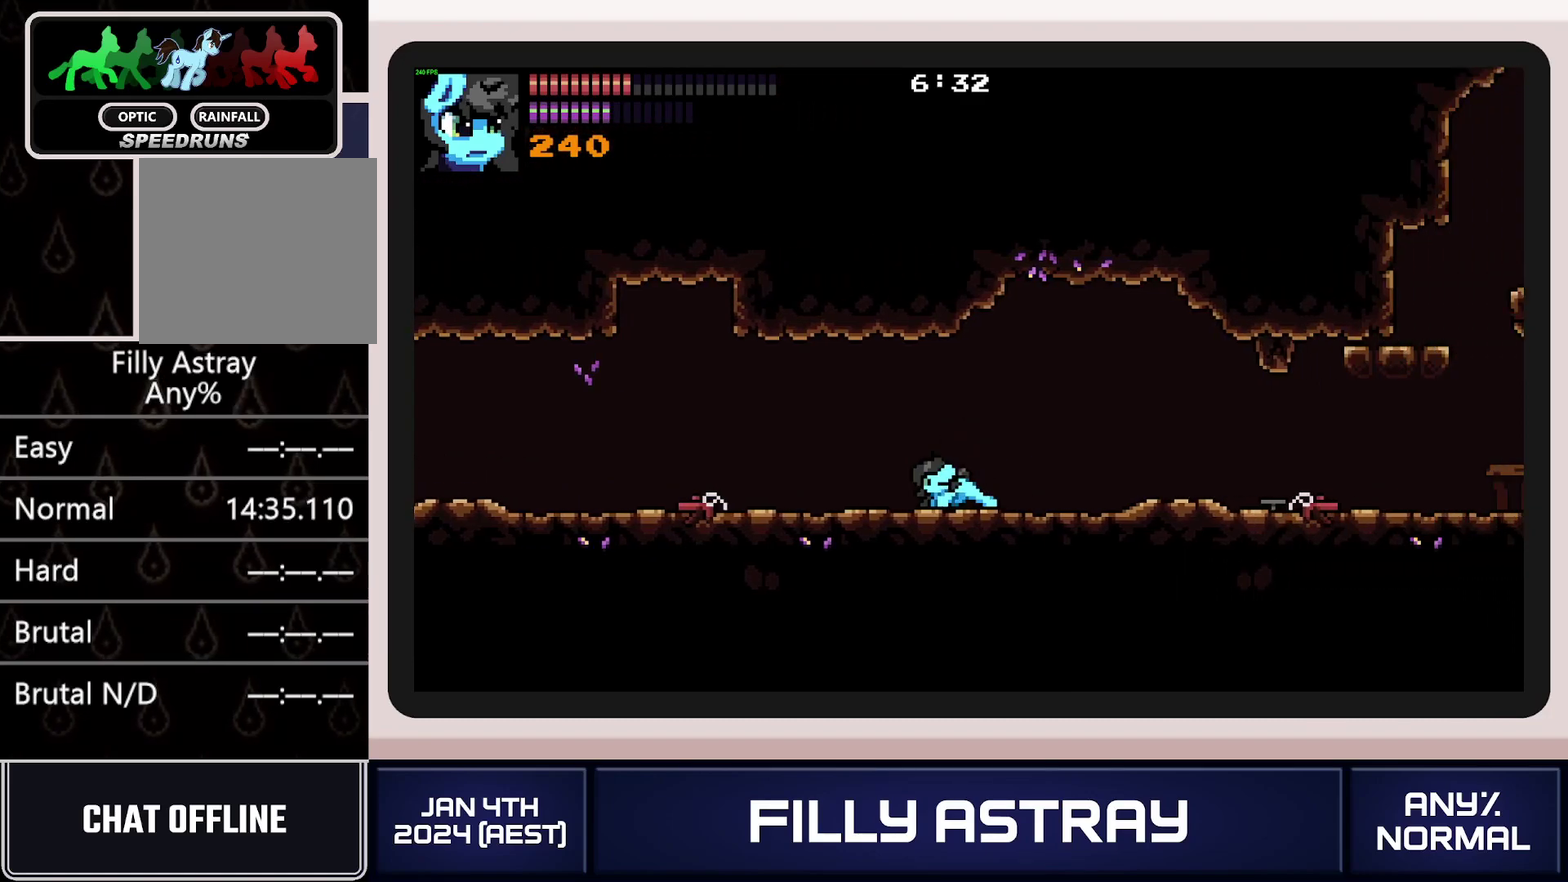
{"buttons": ["DPAD_LEFT"], "events": [[117, "DPAD_RIGHT", "up"], [251, "DPAD_LEFT", "down"]]}
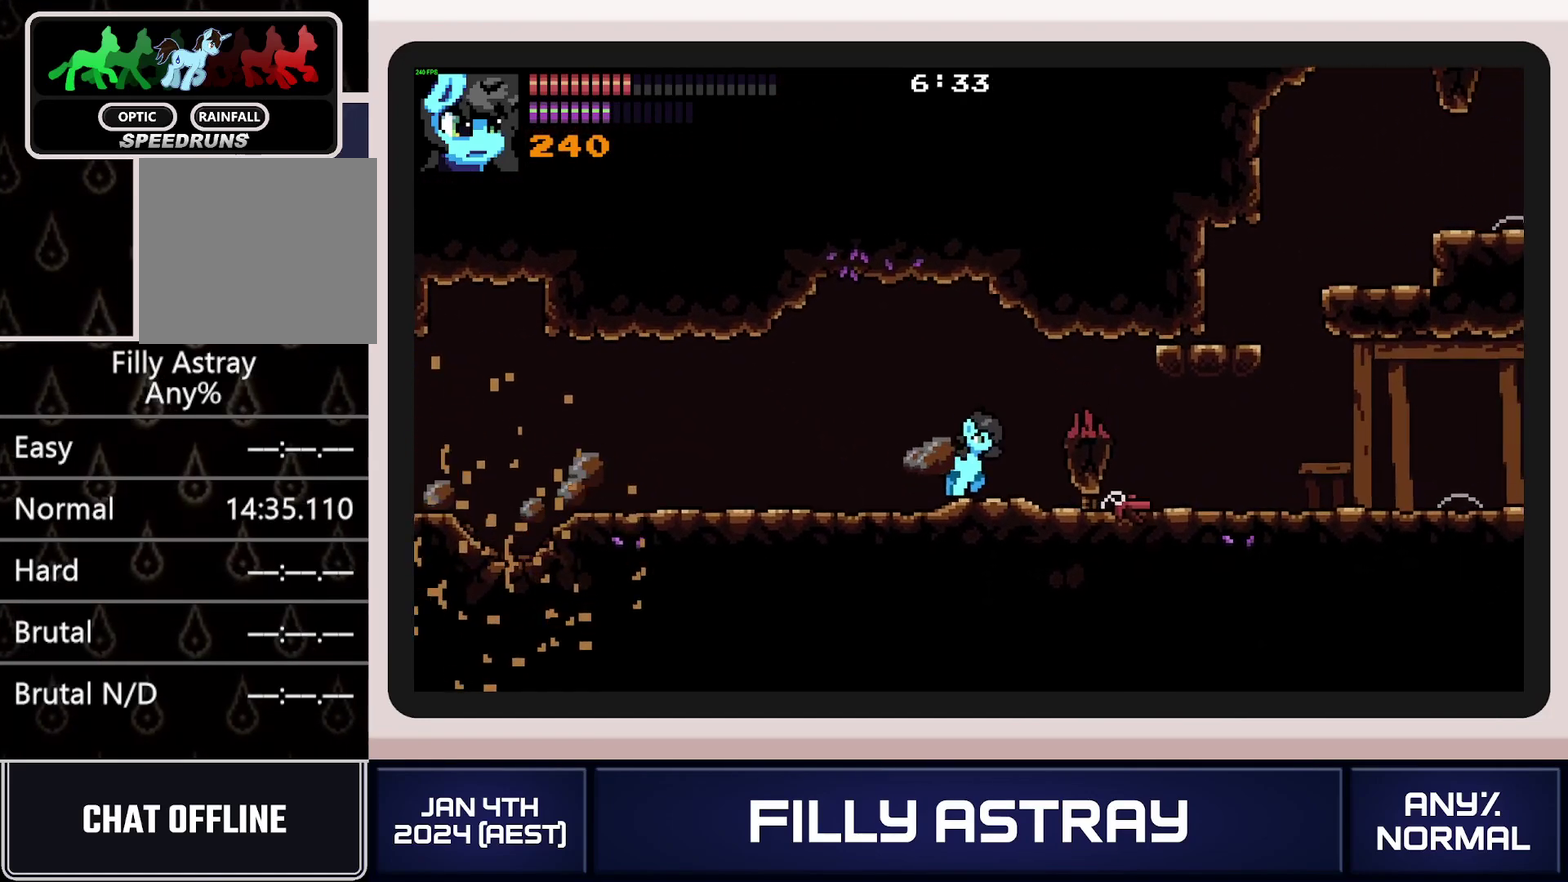
{"buttons": ["DPAD_RIGHT"], "events": [[334, "DPAD_LEFT", "up"], [484, "DPAD_RIGHT", "down"]]}
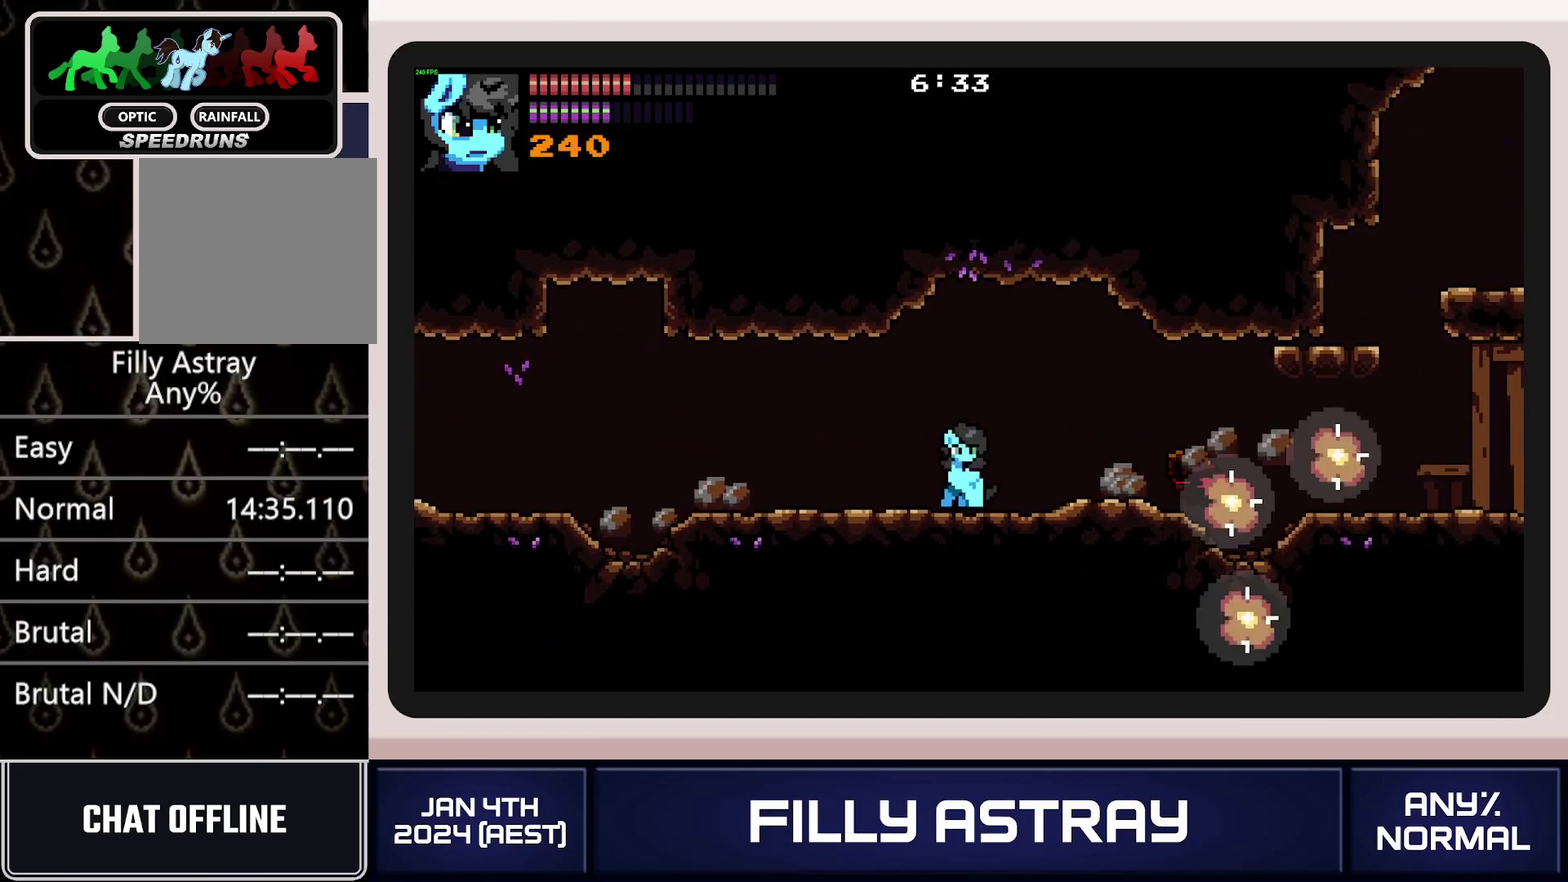
{"buttons": ["DPAD_RIGHT"], "events": [[101, "DPAD_DOWN", "down"], [267, "DPAD_DOWN", "up"]]}
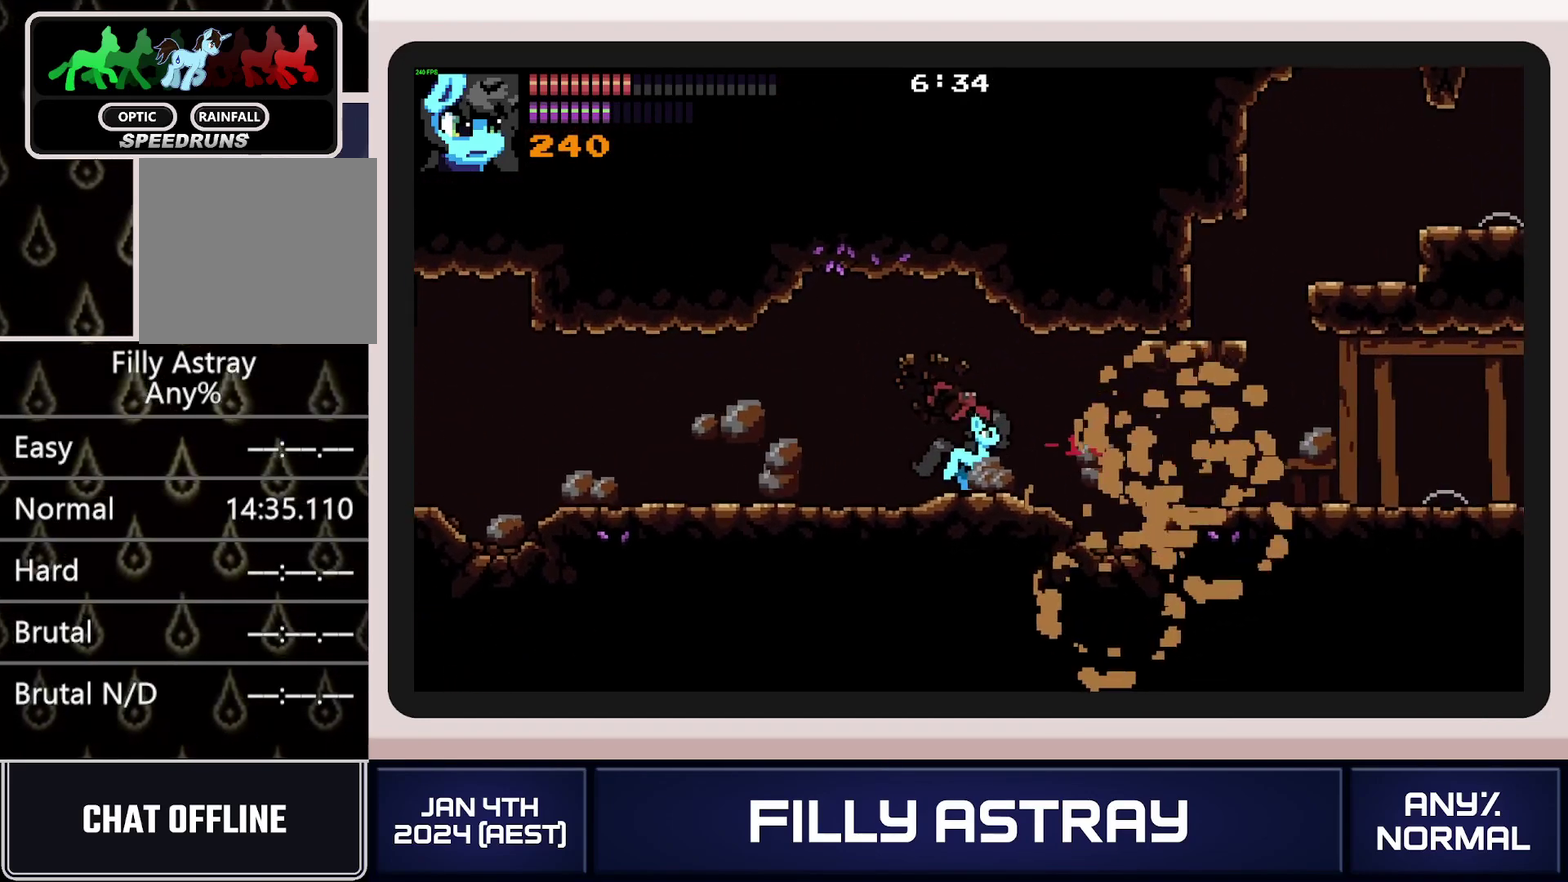
{"buttons": ["DPAD_RIGHT"], "events": []}
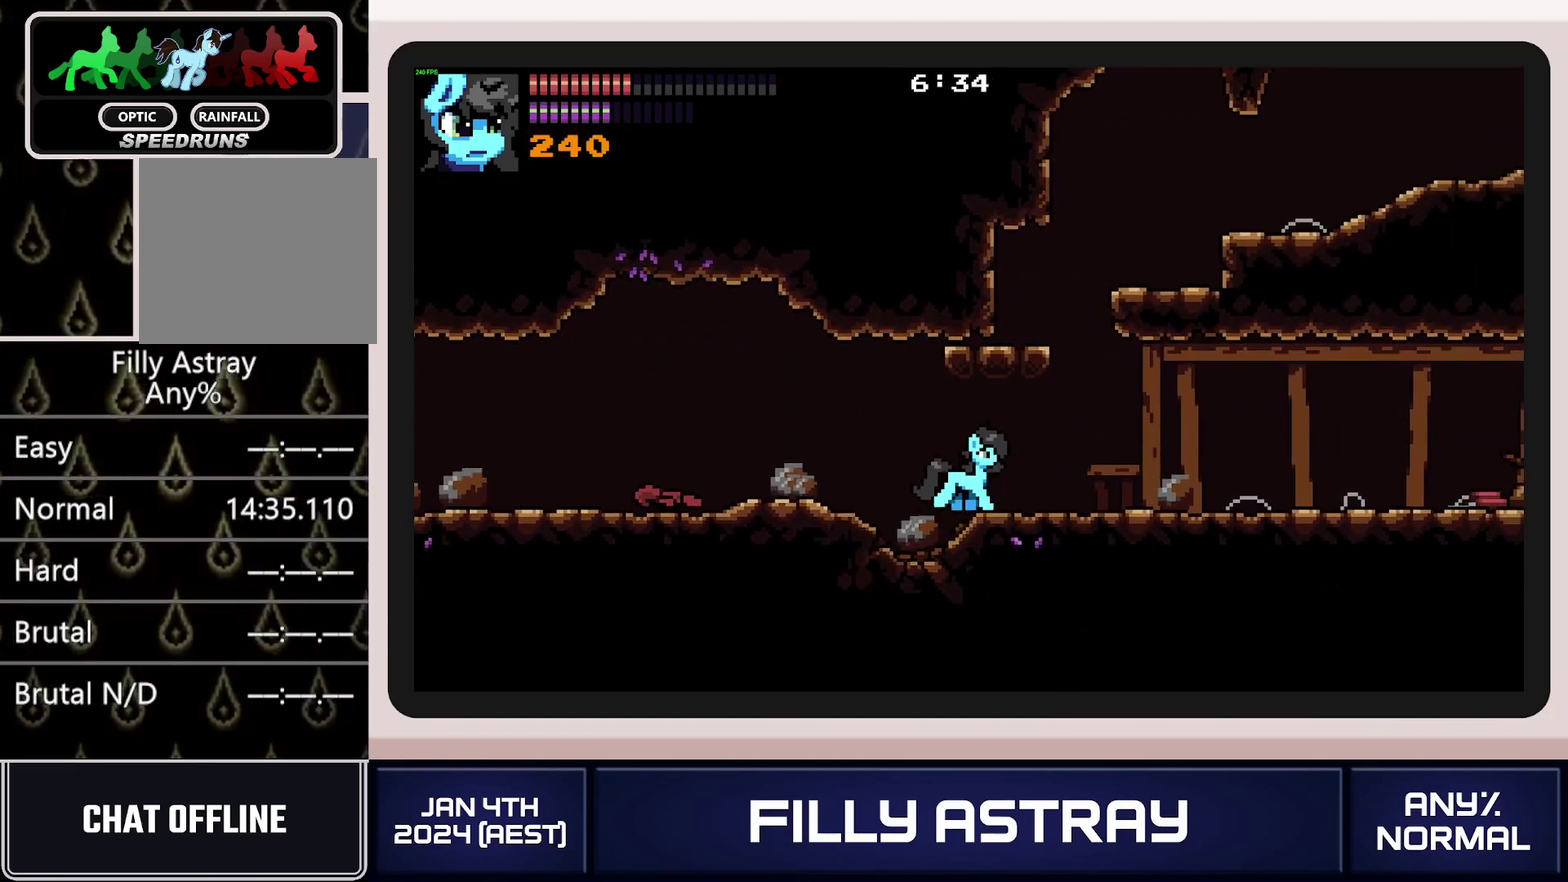
{"buttons": ["DPAD_DOWN", "DPAD_RIGHT"], "events": [[117, "A", "down"], [117, "DPAD_RIGHT", "up"], [451, "DPAD_RIGHT", "down"], [484, "A", "up"], [501, "DPAD_DOWN", "down"]]}
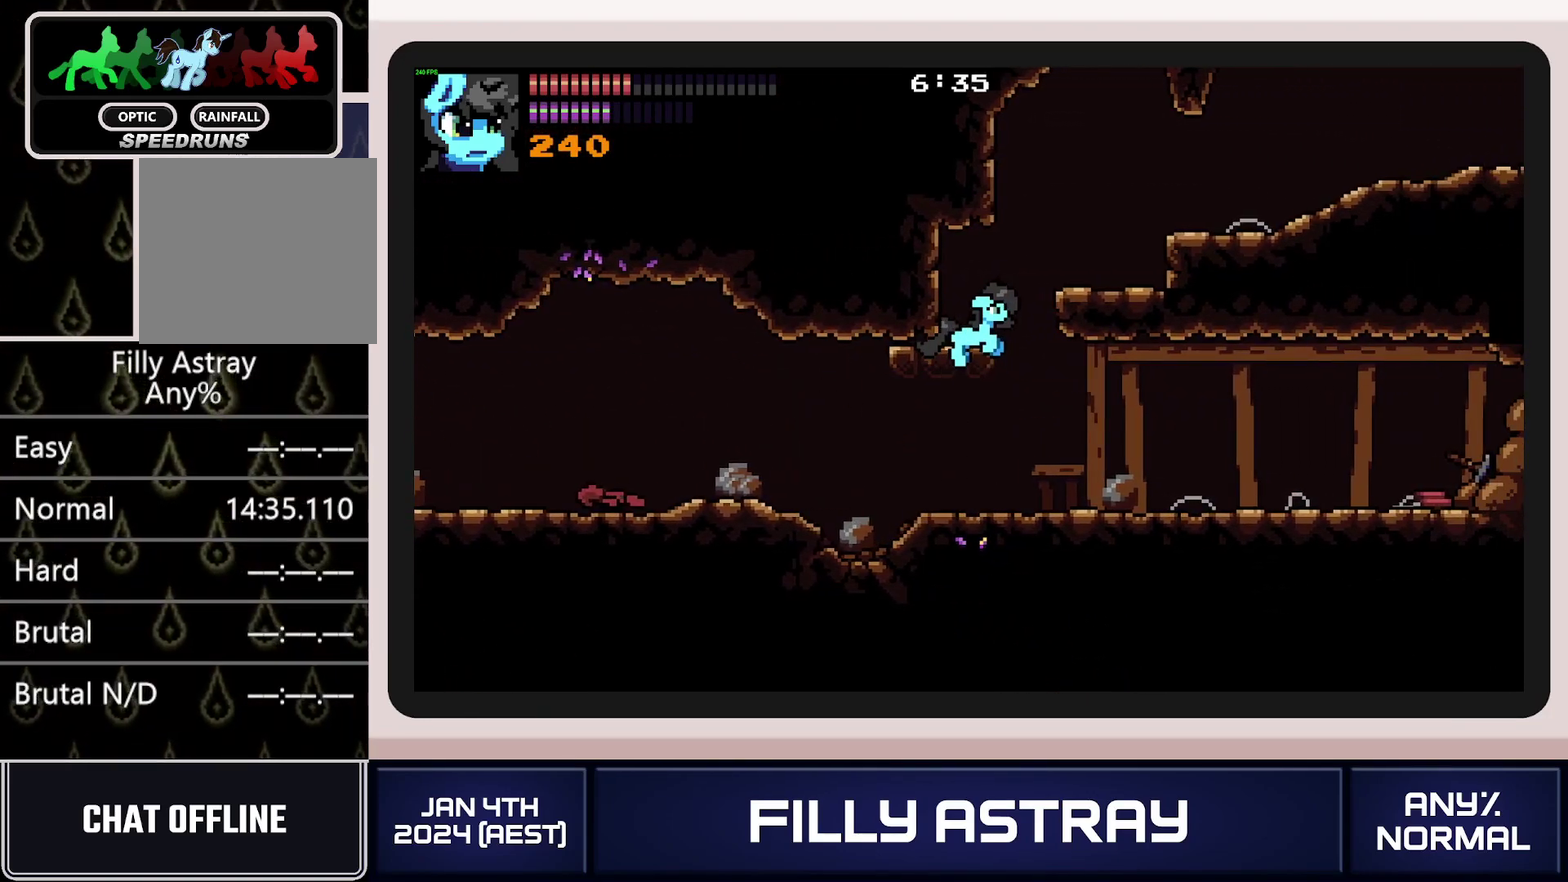
{"buttons": ["DPAD_RIGHT"], "events": [[67, "A", "down"], [117, "DPAD_DOWN", "up"], [183, "A", "up"]]}
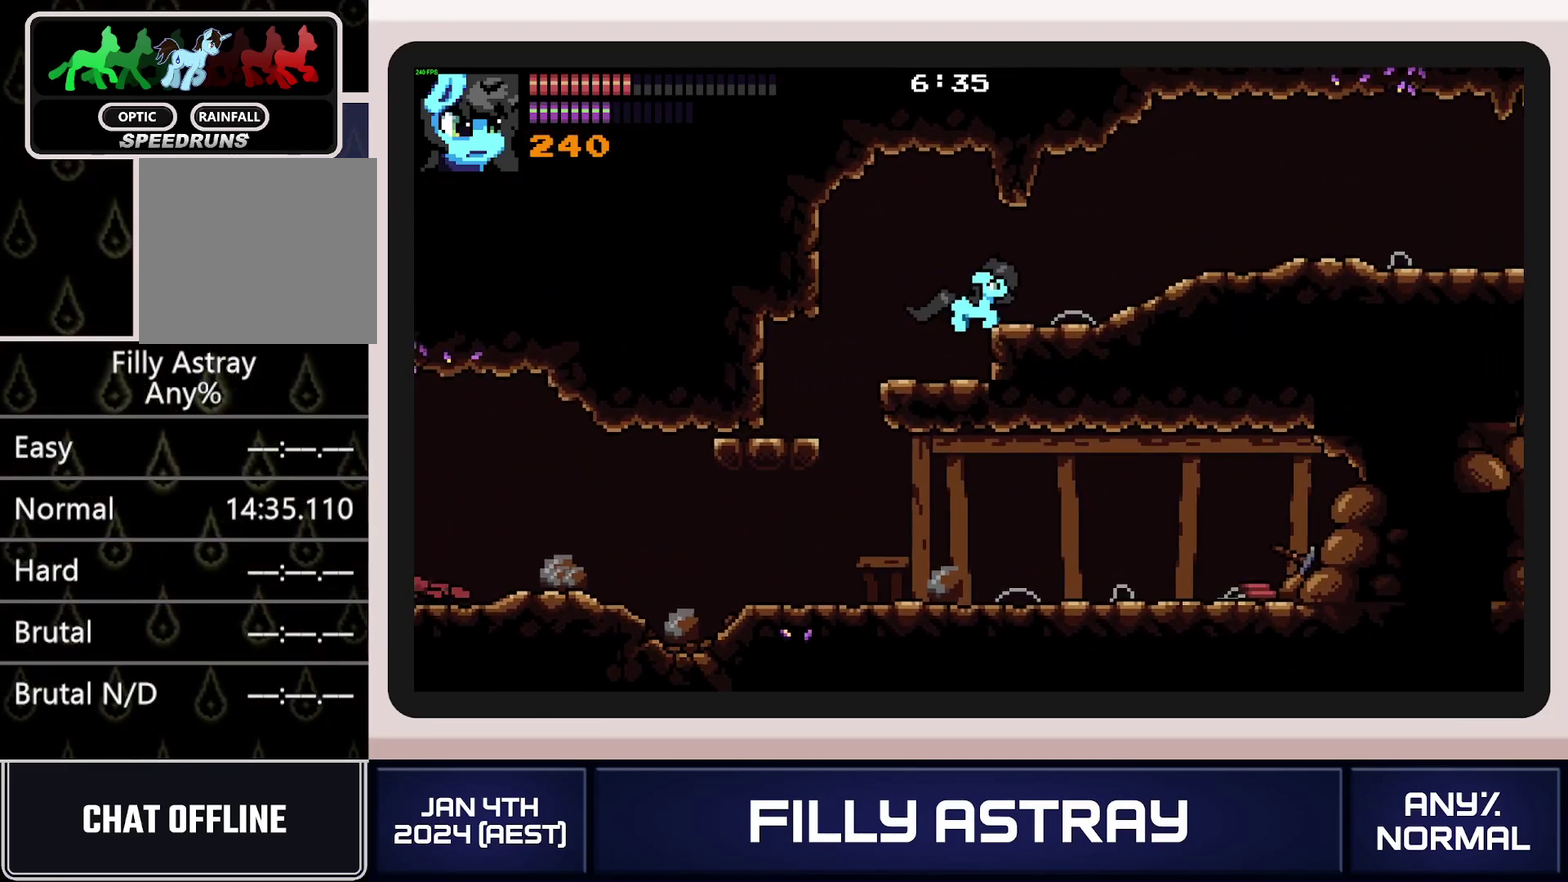
{"buttons": ["DPAD_RIGHT"], "events": [[101, "DPAD_DOWN", "down"], [151, "DPAD_DOWN", "up"]]}
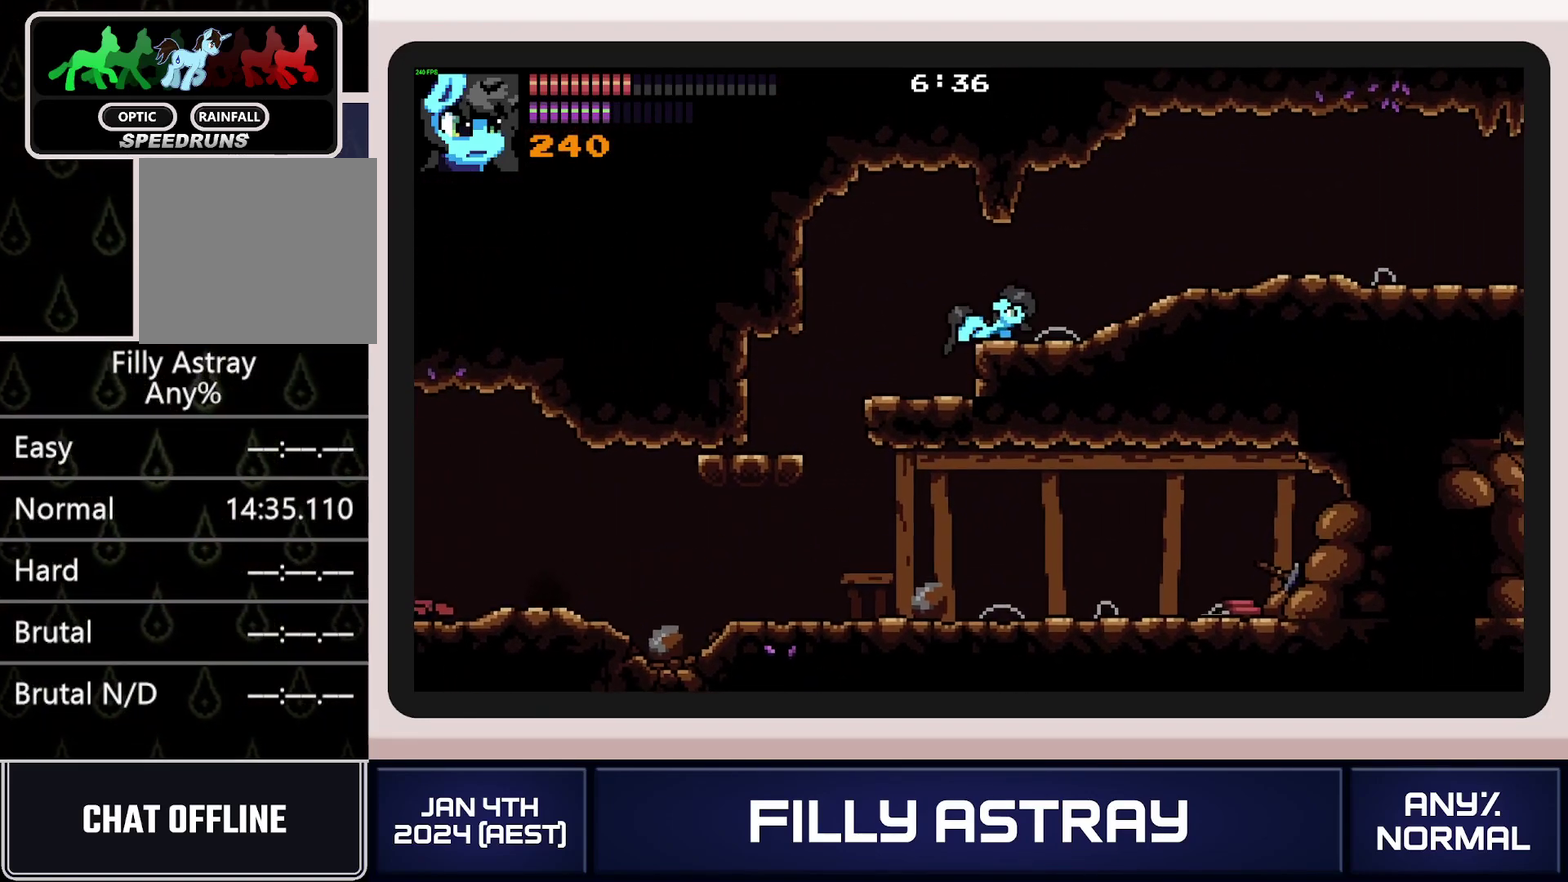
{"buttons": ["DPAD_DOWN", "DPAD_RIGHT"], "events": [[50, "DPAD_DOWN", "down"], [67, "A", "down"], [183, "A", "up"], [183, "DPAD_DOWN", "up"], [367, "DPAD_DOWN", "down"]]}
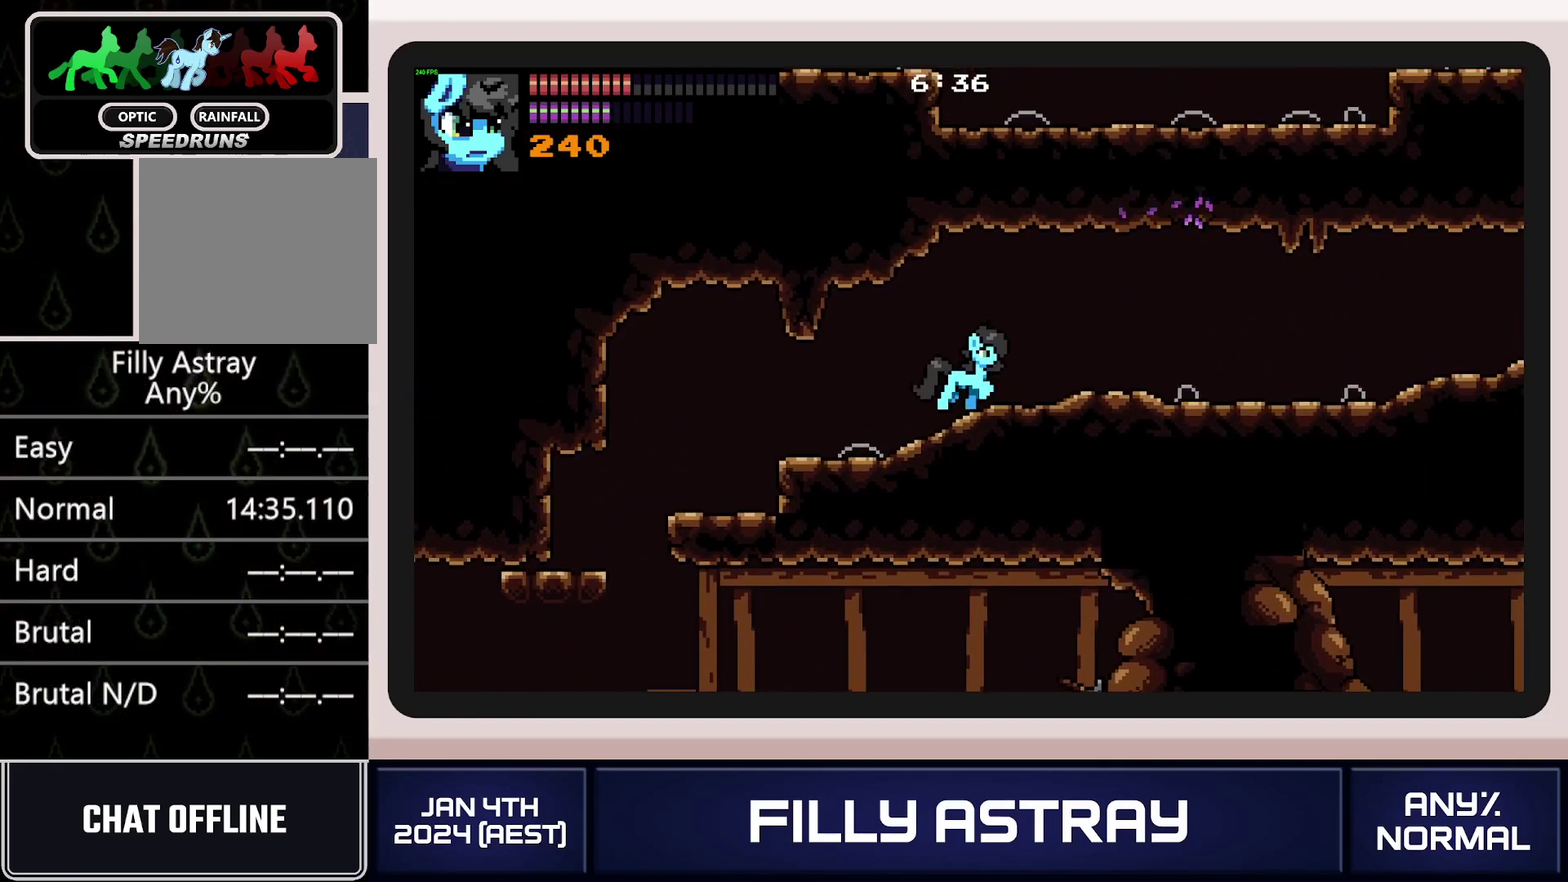
{"buttons": ["DPAD_DOWN", "DPAD_RIGHT"], "events": [[67, "A", "down"], [251, "DPAD_DOWN", "up"], [317, "A", "up"], [384, "DPAD_DOWN", "down"]]}
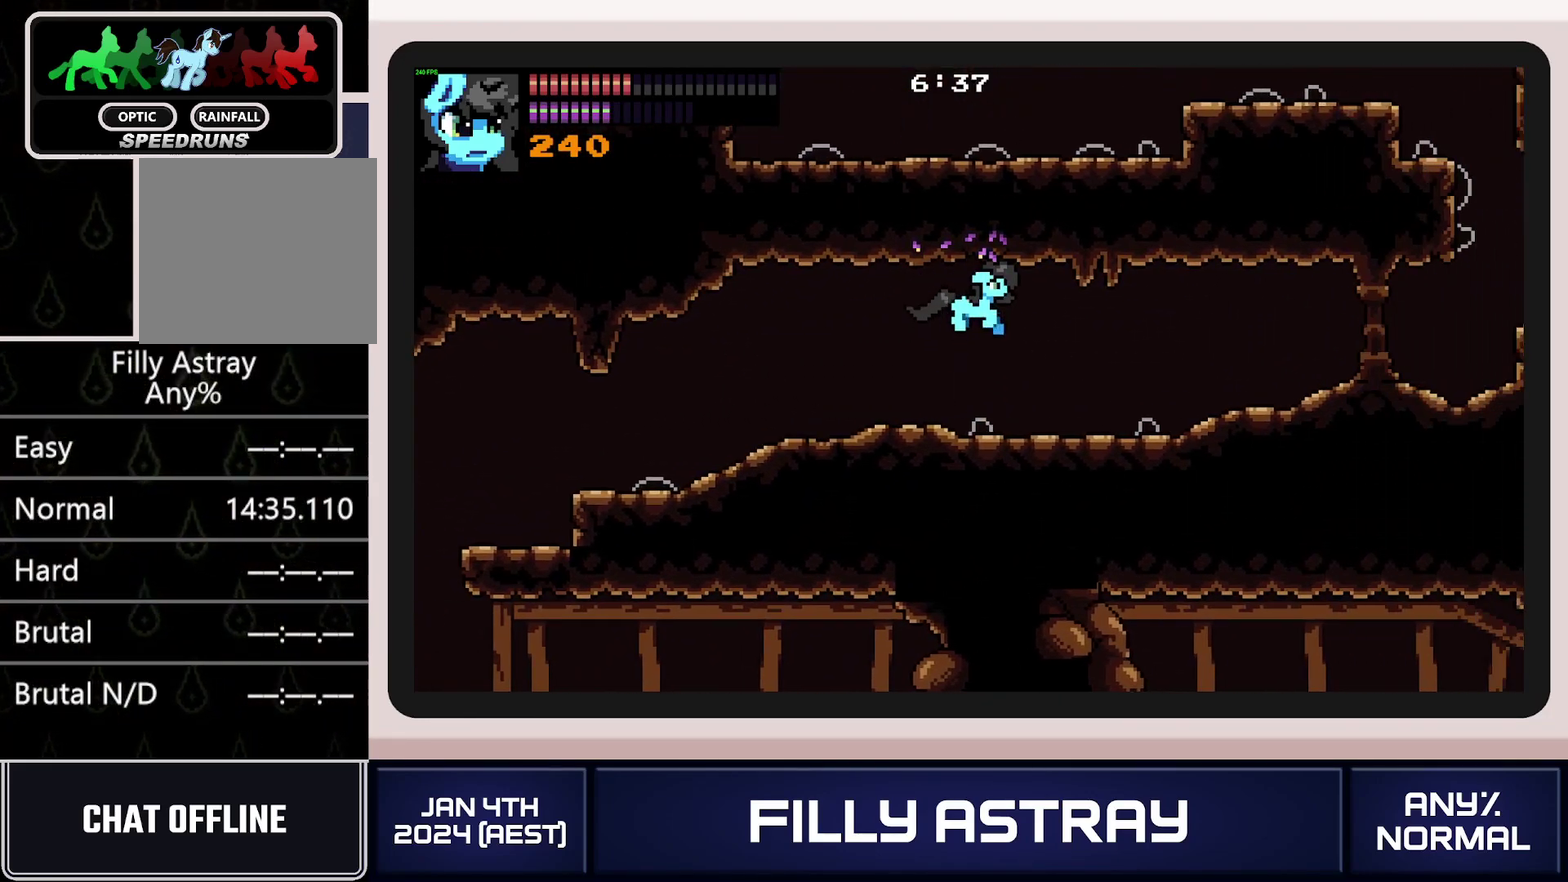
{"buttons": ["A", "DPAD_RIGHT"], "events": [[317, "A", "down"], [417, "DPAD_DOWN", "up"]]}
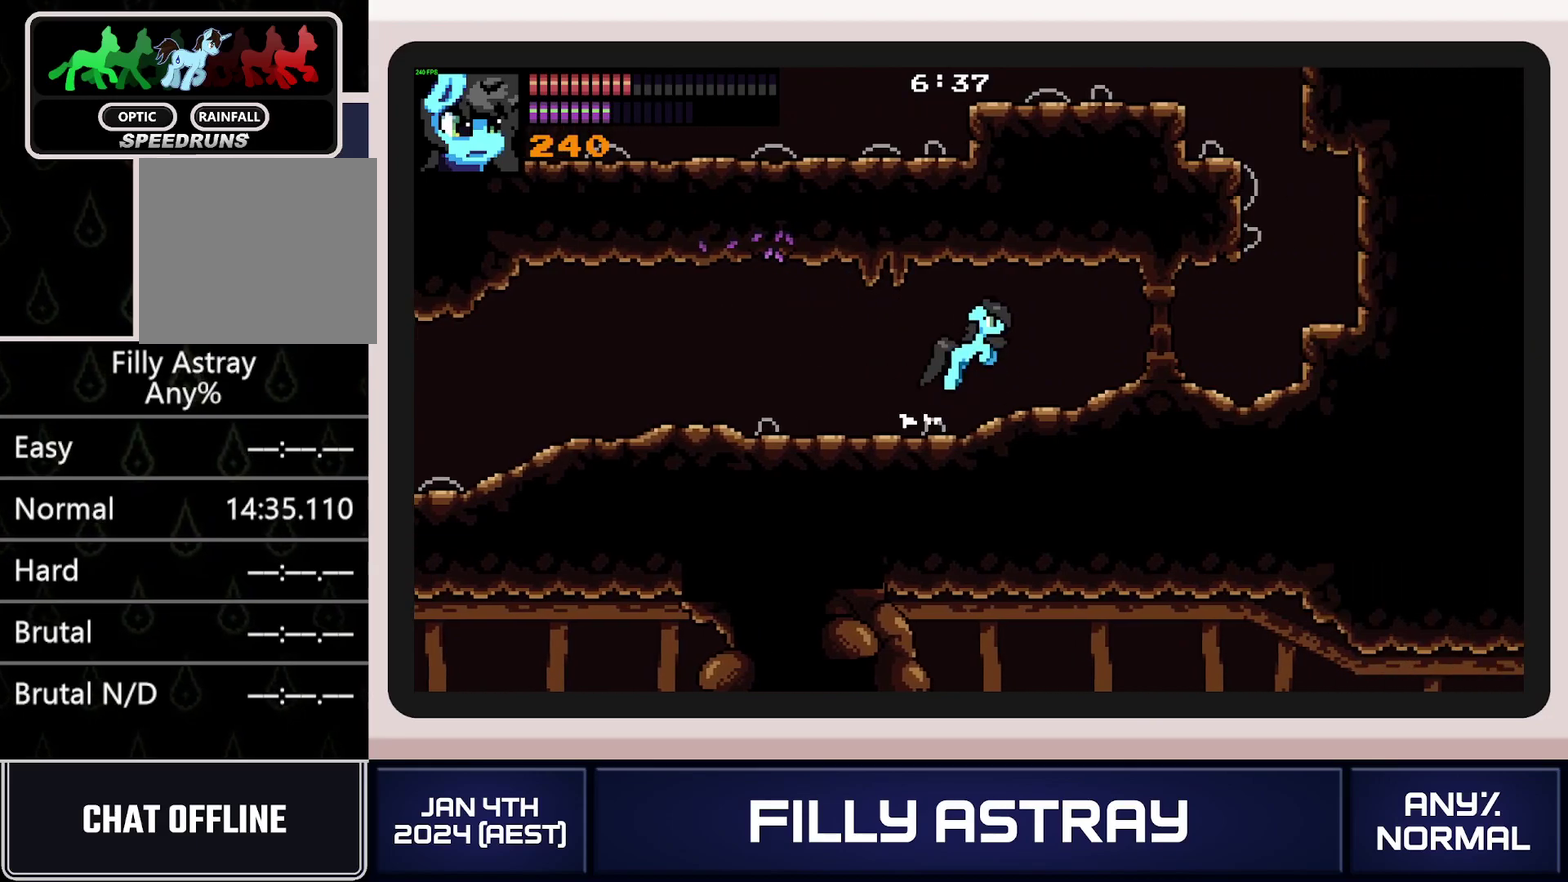
{"buttons": ["DPAD_RIGHT"], "events": [[217, "A", "up"]]}
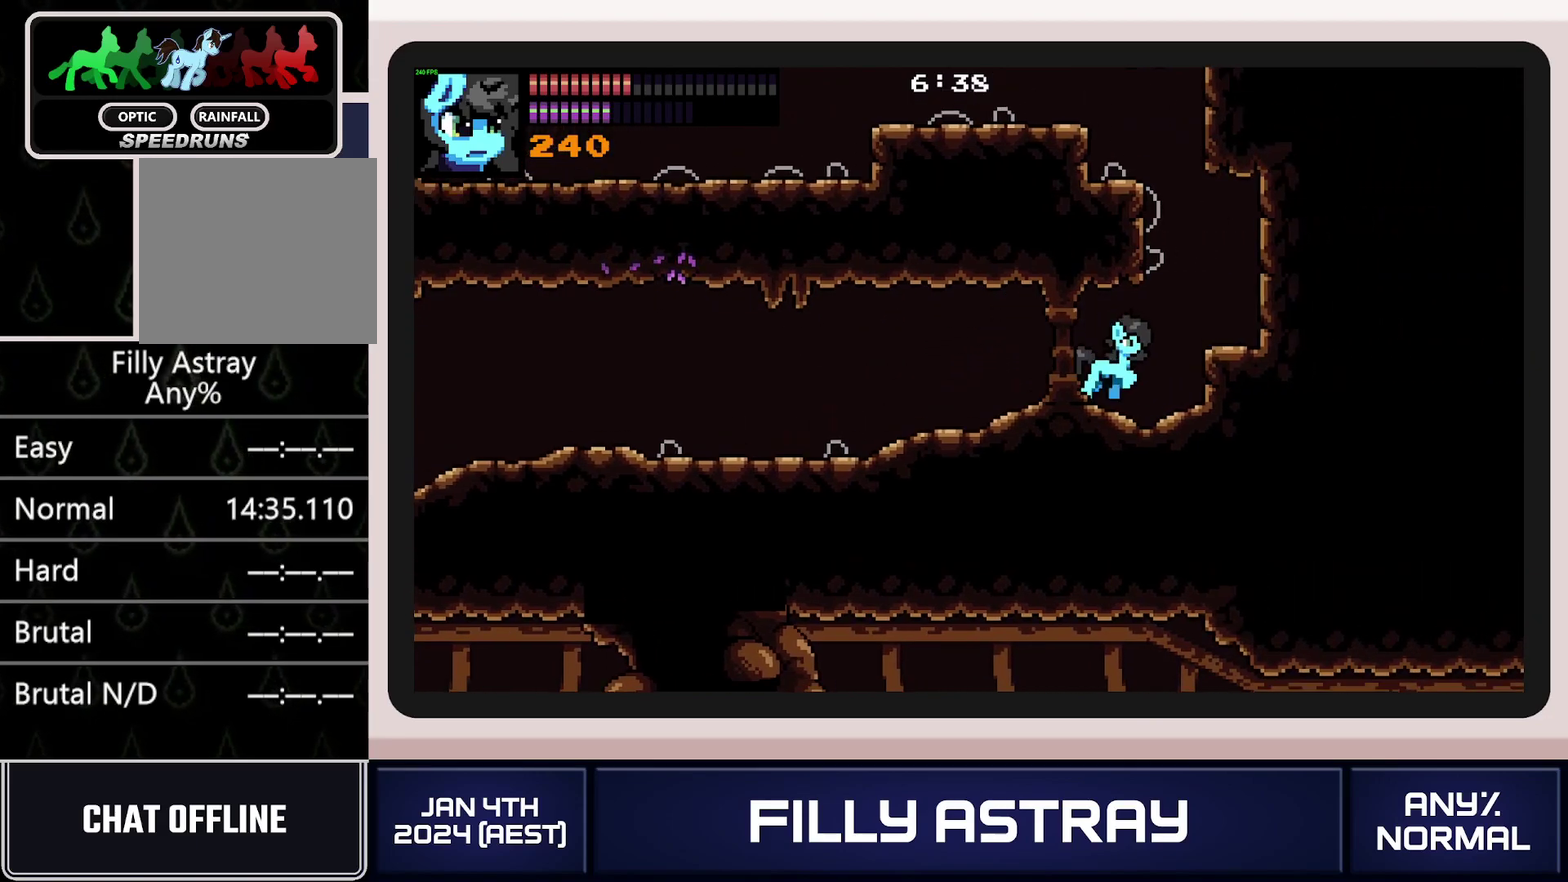
{"buttons": ["A", "DPAD_LEFT"], "events": [[284, "DPAD_RIGHT", "up"], [400, "A", "down"], [400, "DPAD_LEFT", "down"]]}
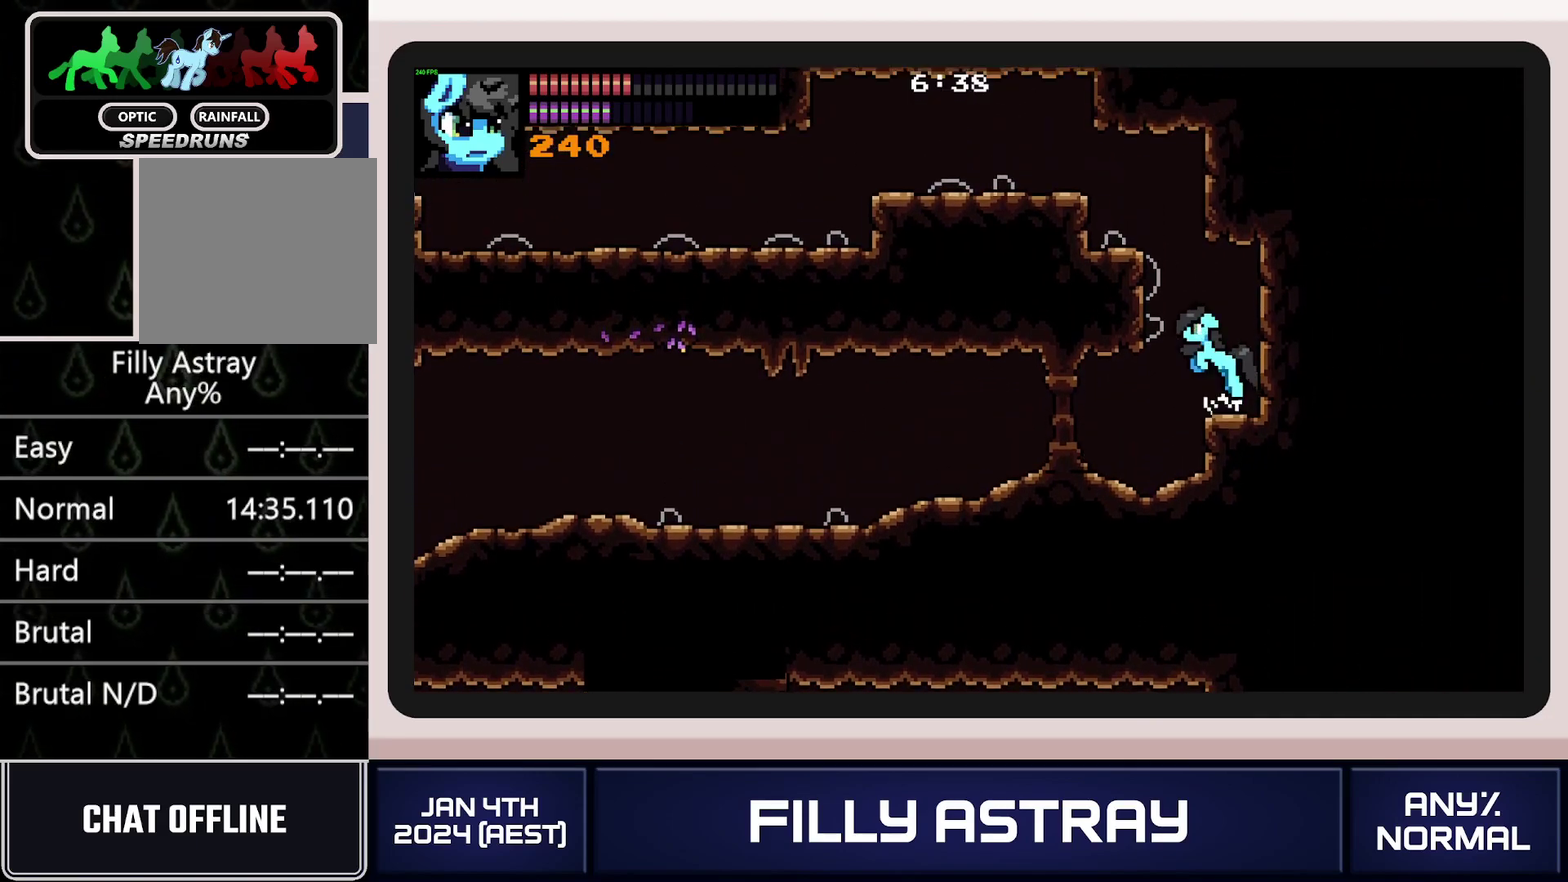
{"buttons": ["A", "DPAD_LEFT"], "events": [[17, "A", "up"], [67, "A", "down"], [151, "A", "up"], [217, "A", "down"], [284, "A", "up"], [451, "A", "down"]]}
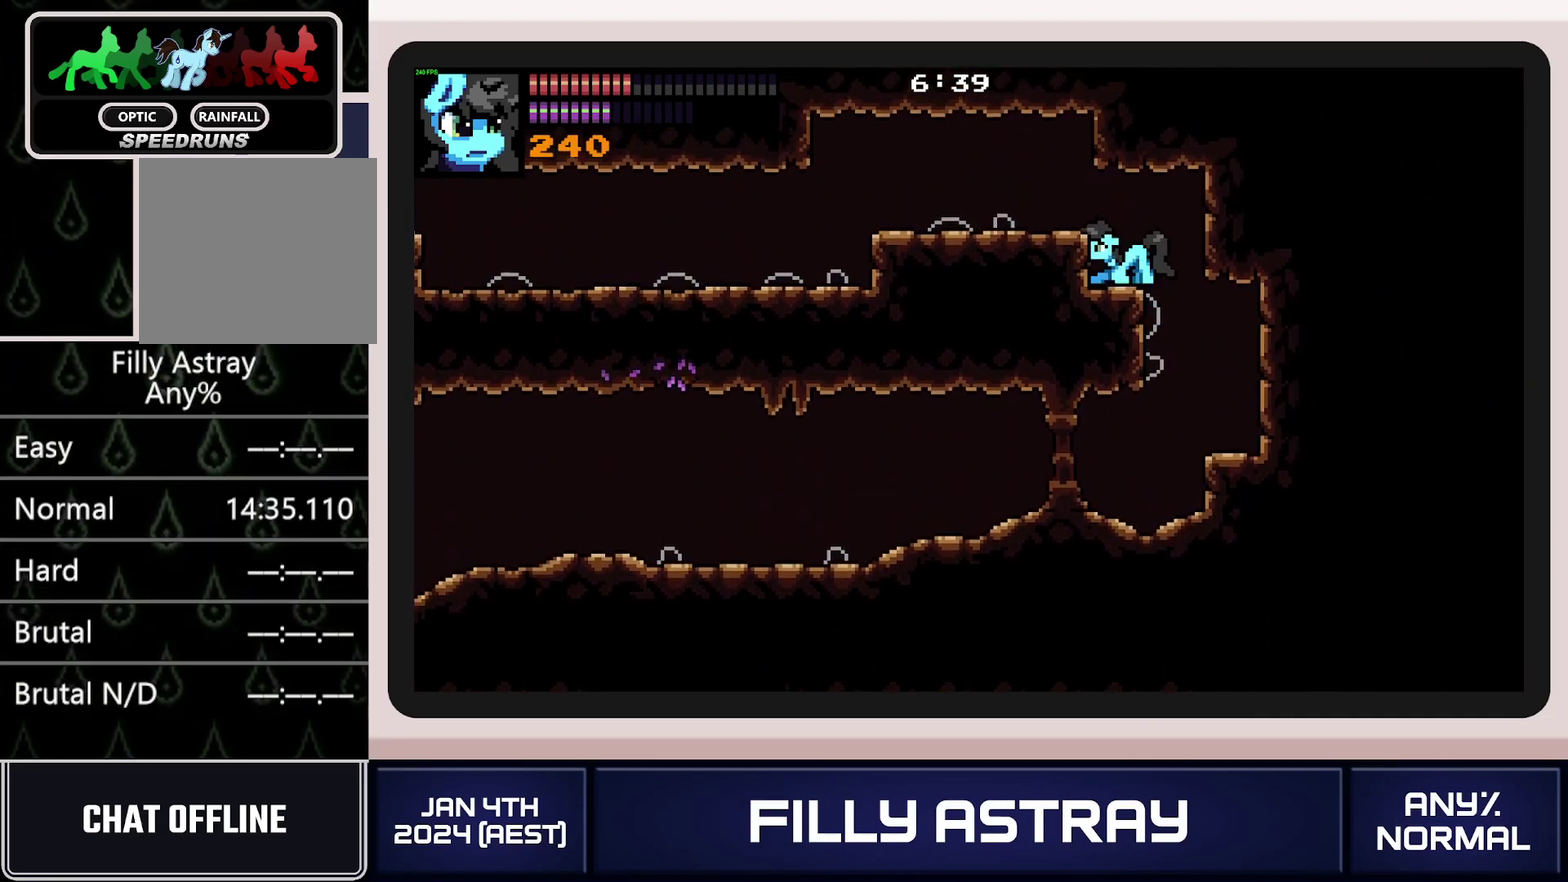
{"buttons": ["DPAD_LEFT"], "events": [[183, "A", "up"]]}
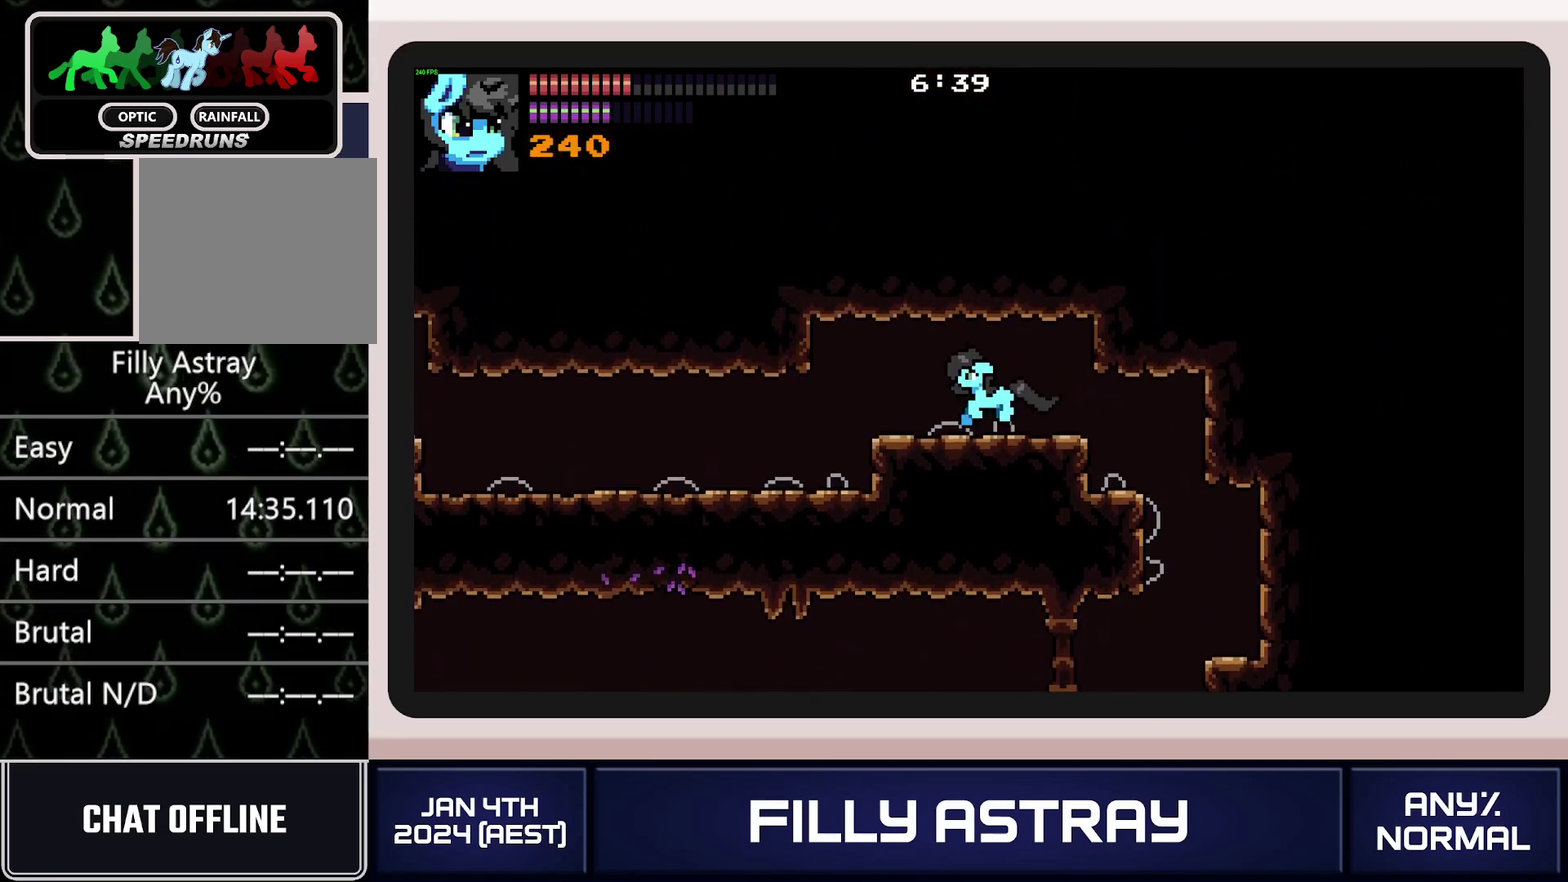
{"buttons": ["DPAD_DOWN", "DPAD_LEFT"], "events": [[468, "DPAD_DOWN", "down"]]}
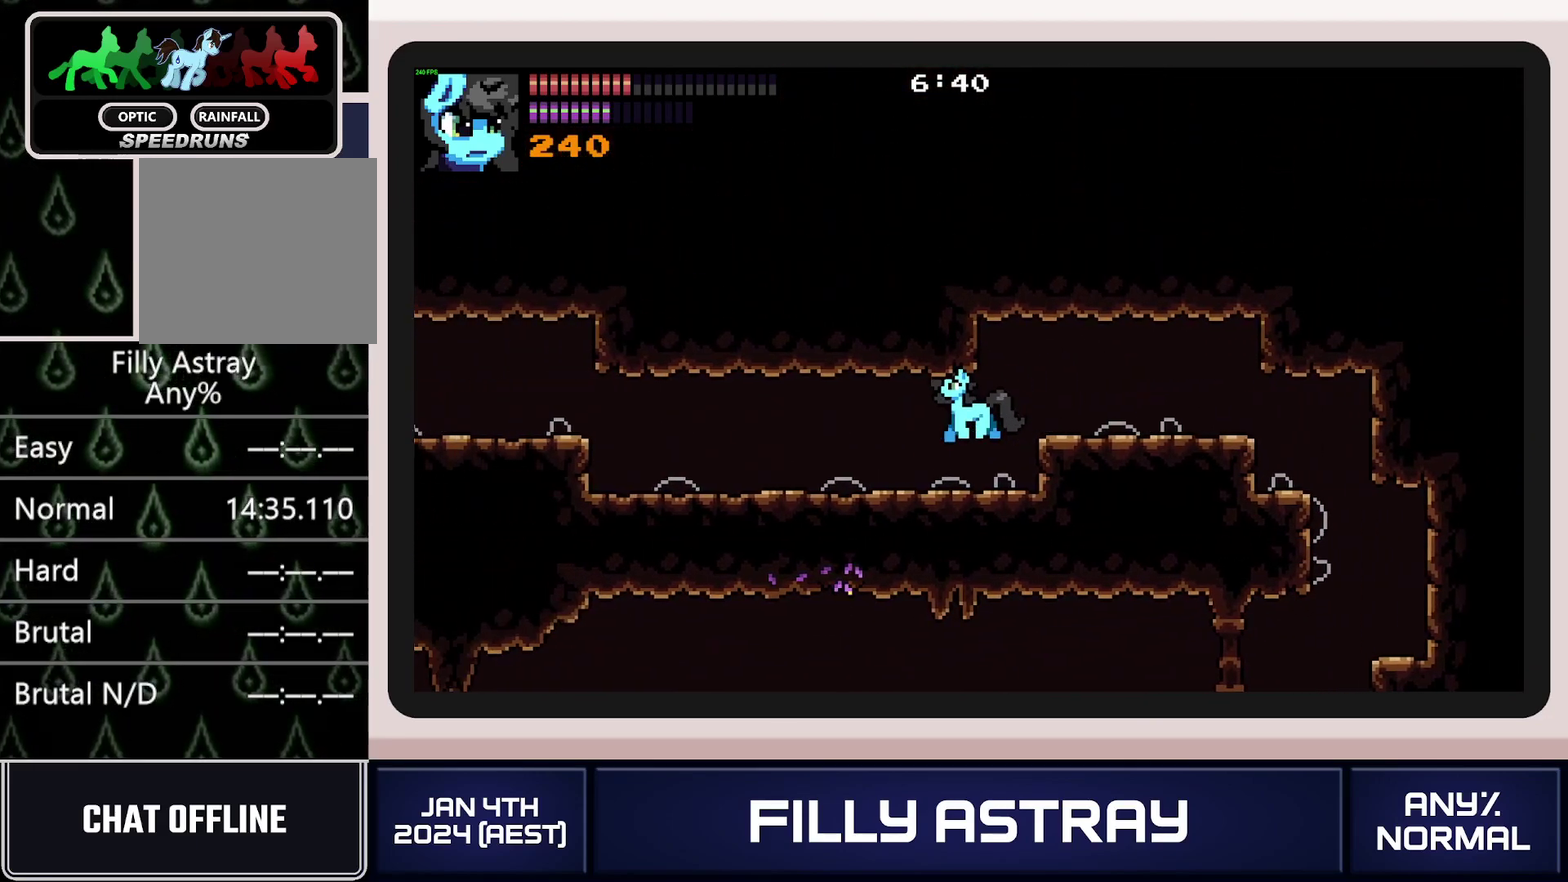
{"buttons": ["DPAD_LEFT"], "events": [[67, "A", "down"], [217, "DPAD_DOWN", "up"], [233, "A", "up"]]}
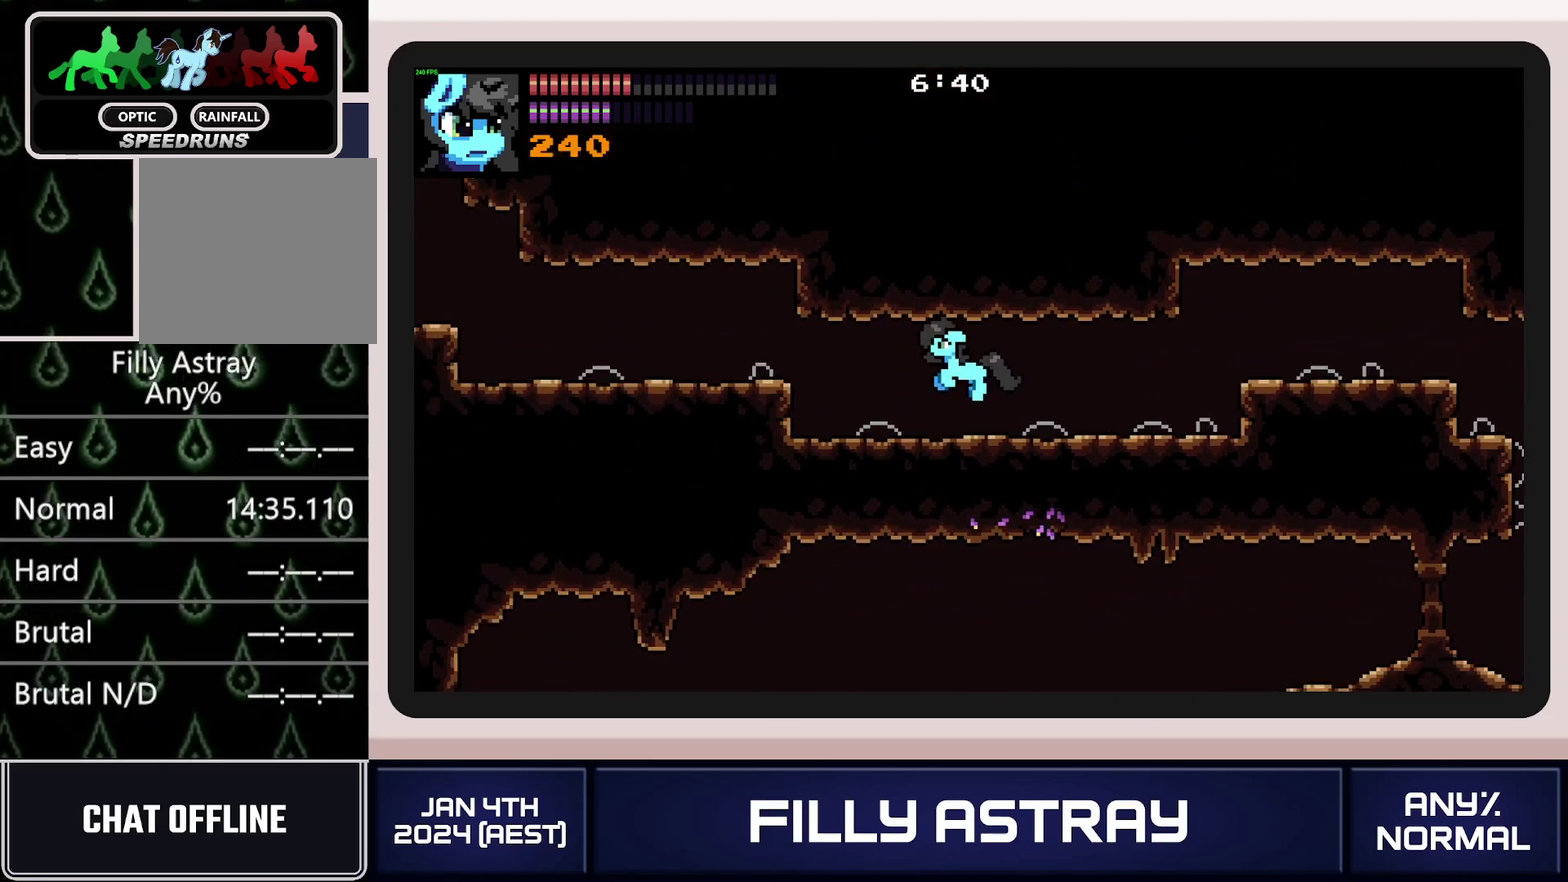
{"buttons": ["DPAD_LEFT"], "events": [[167, "DPAD_DOWN", "down"], [201, "A", "down"], [301, "DPAD_DOWN", "up"], [334, "A", "up"]]}
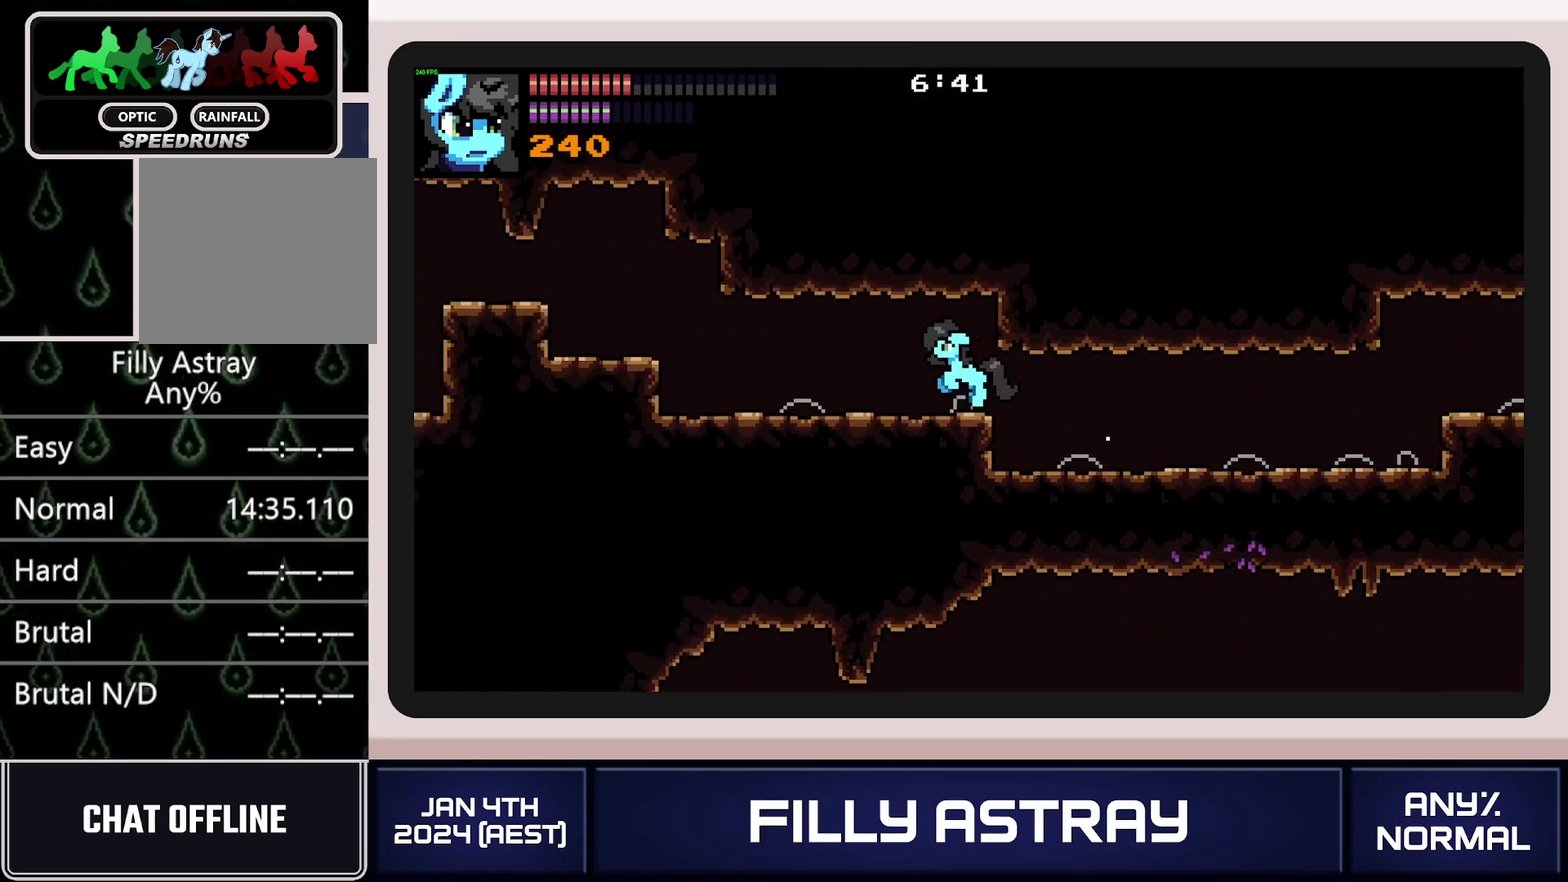
{"buttons": ["DPAD_LEFT"], "events": []}
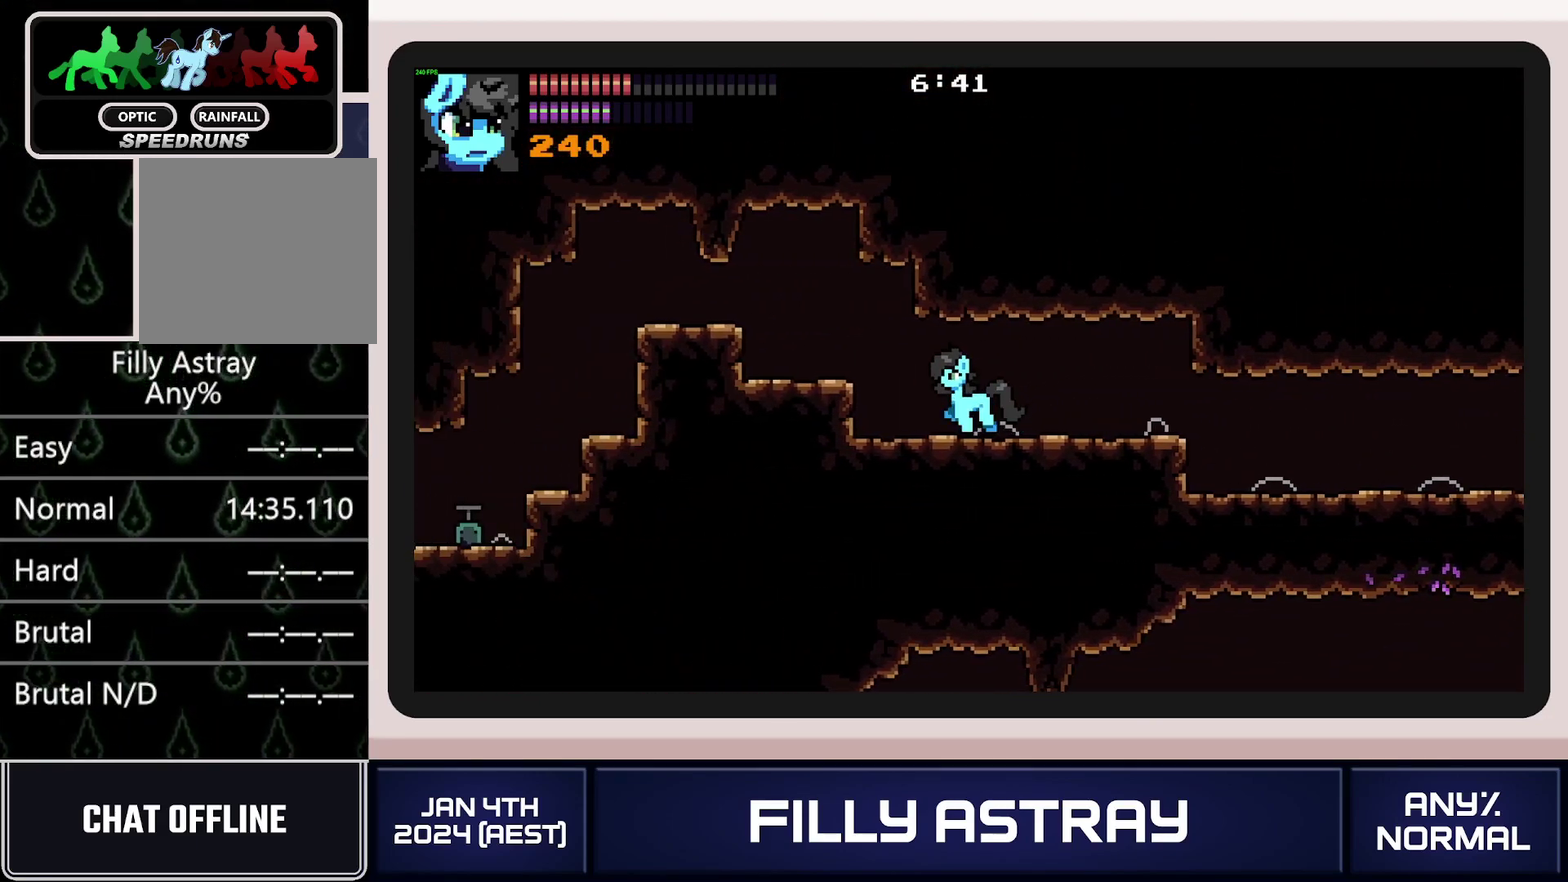
{"buttons": ["DPAD_LEFT"], "events": [[151, "A", "down"], [451, "A", "up"]]}
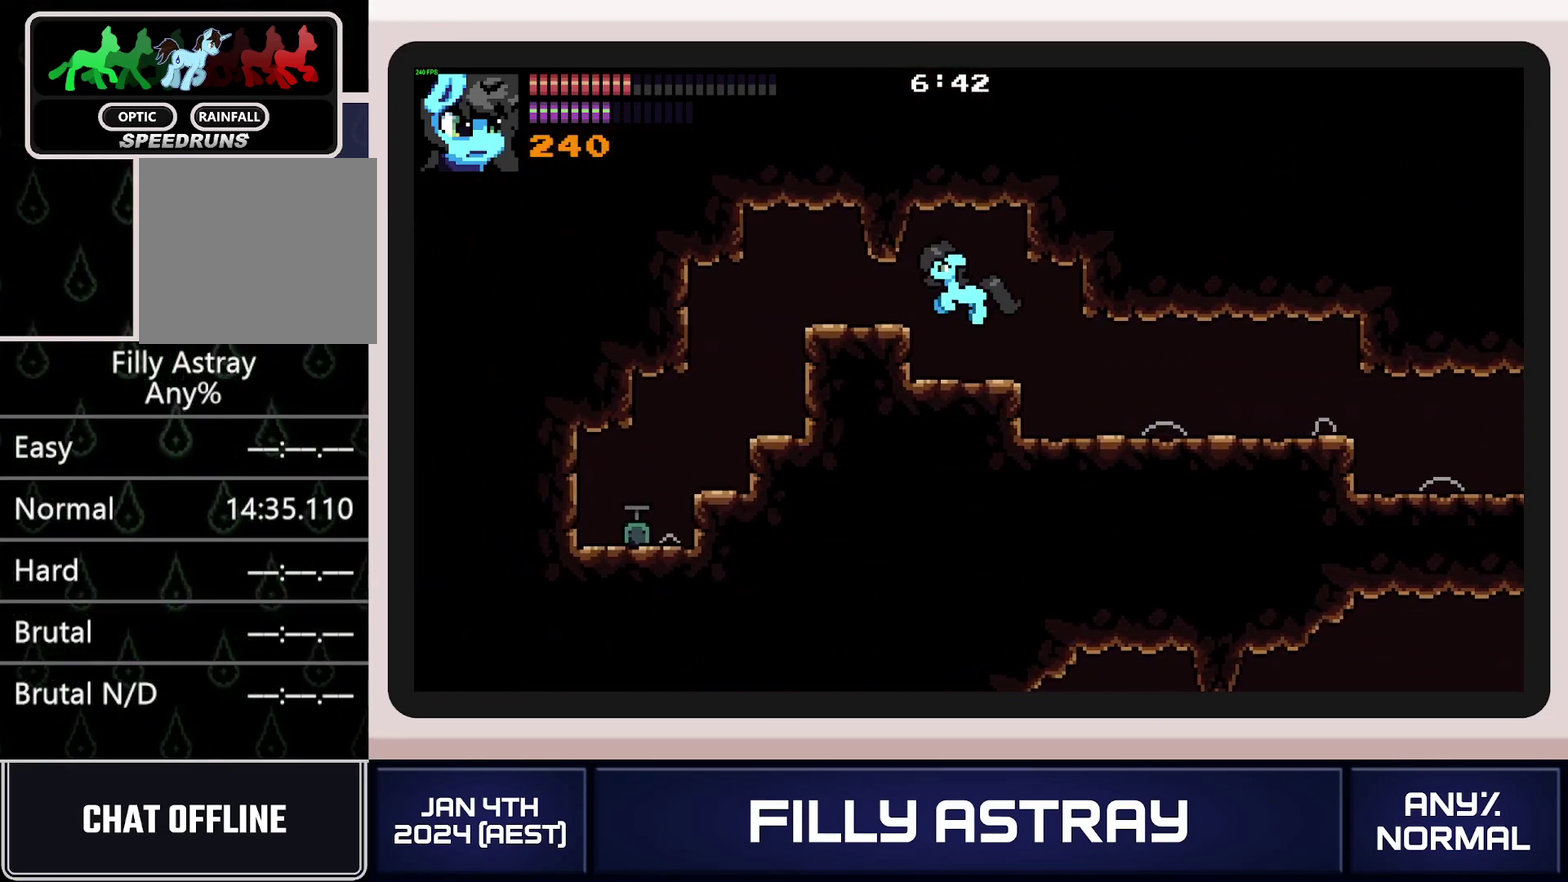
{"buttons": ["DPAD_LEFT"], "events": []}